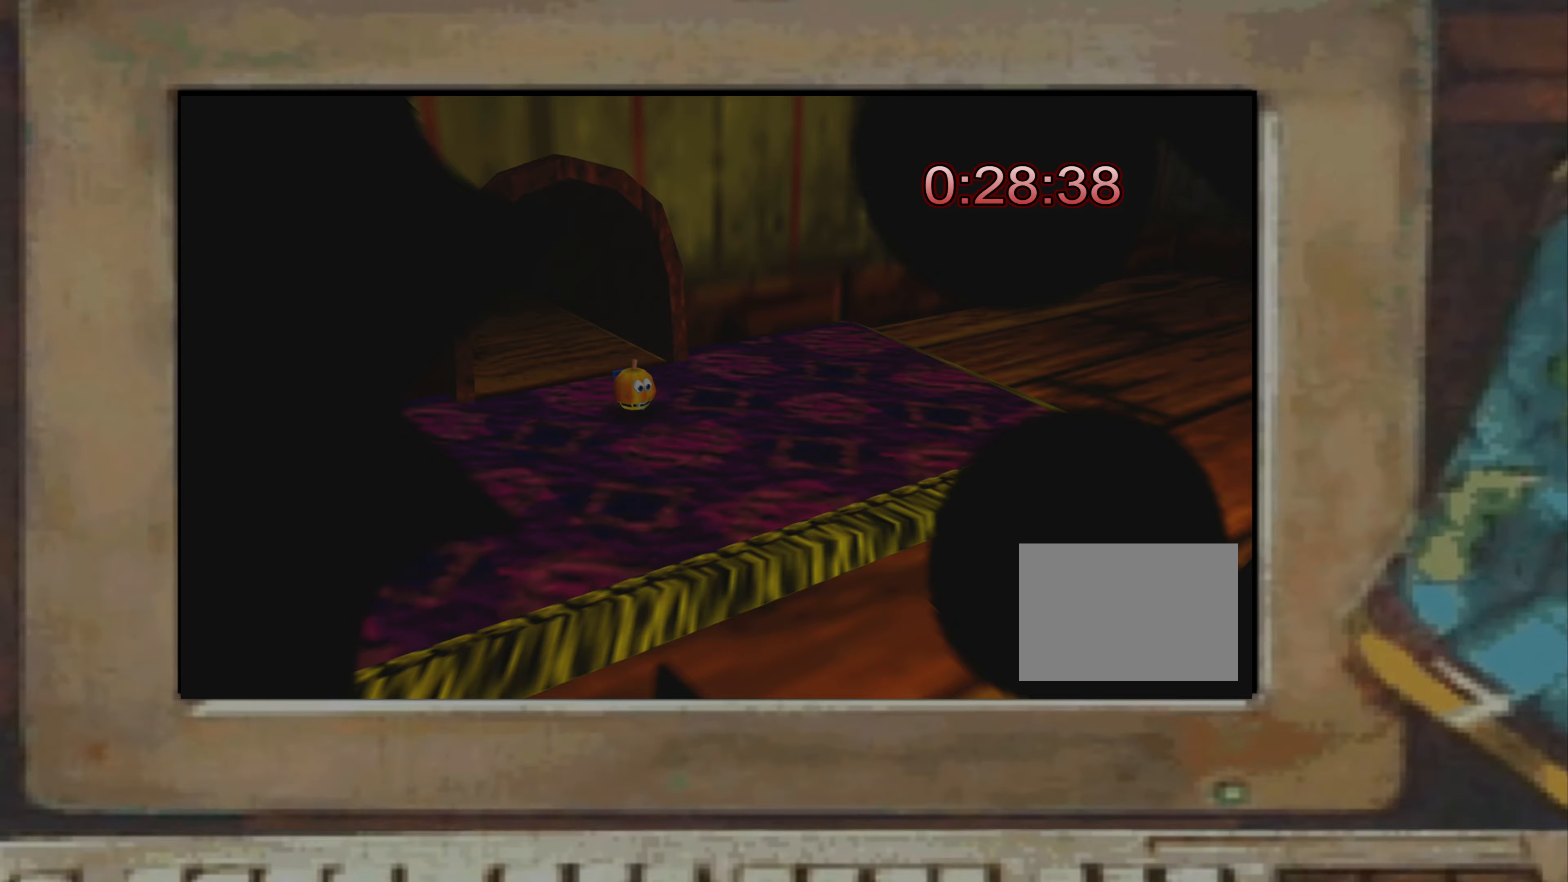
Gameplay with a controller (PlayStation layout); each line is a JSON object with the inputs held at the frame after it (dt_ms = milliseconds from this image to that frame). "events" lists button and stick changes between this image and that frame as [ms after this image, input, new state], when the widget could be followed in between. Not read: L3 R3.
{"dt_ms": 233, "buttons": [], "left_stick": "center", "right_stick": "left", "events": [[117, "right_stick", "left"]]}
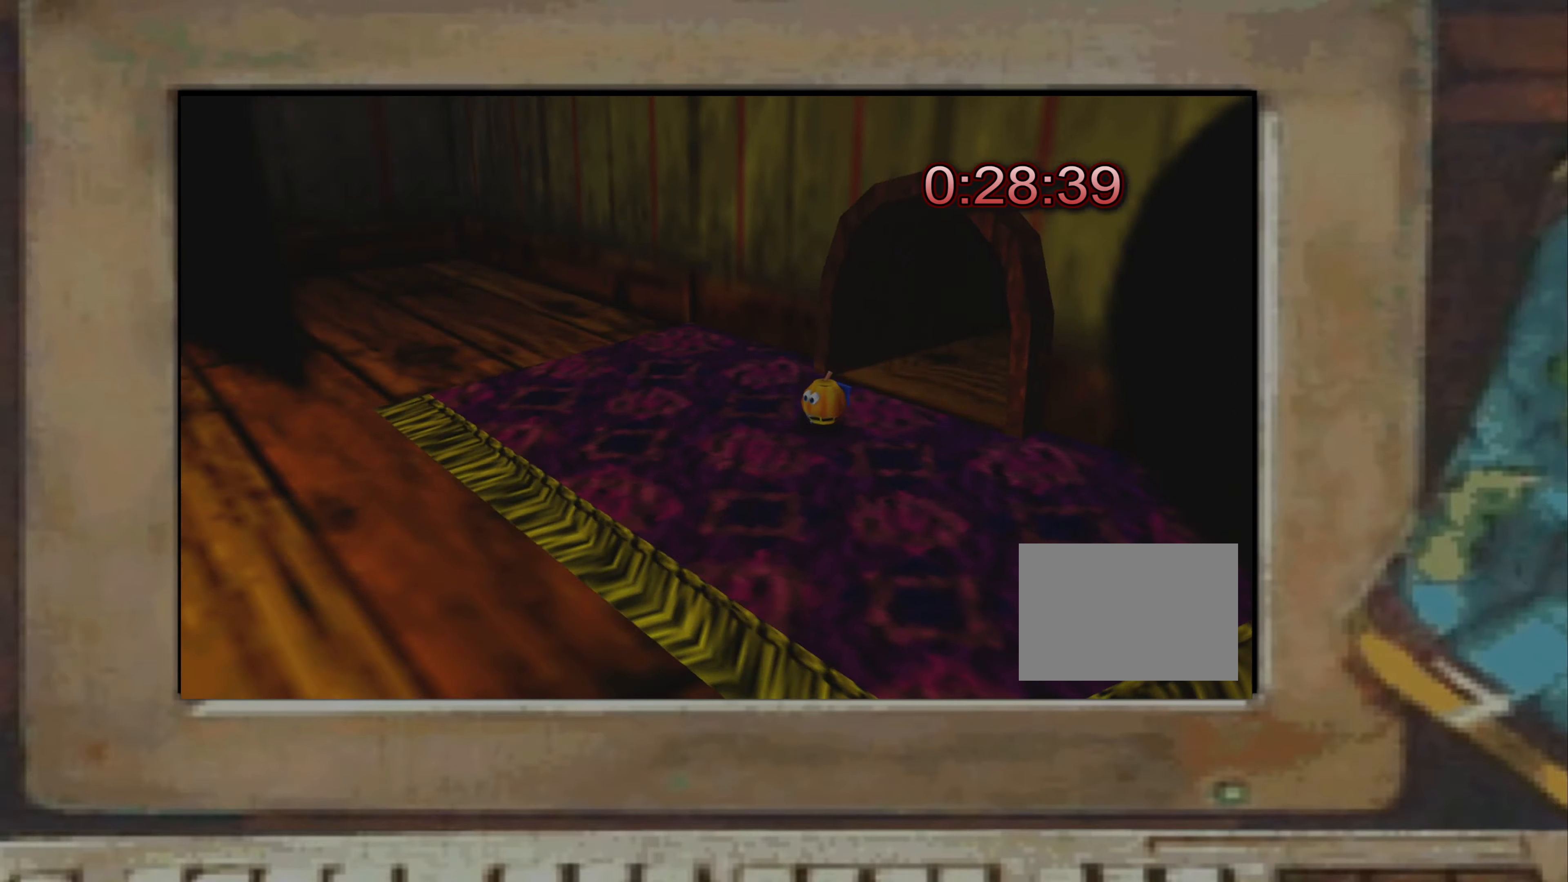
{"dt_ms": 500, "buttons": [], "left_stick": "up-left", "right_stick": "up-left", "events": [[200, "right_stick", "center"], [234, "left_stick", "up-left"], [350, "CROSS", "down"], [434, "CROSS", "up"], [500, "right_stick", "up-left"]]}
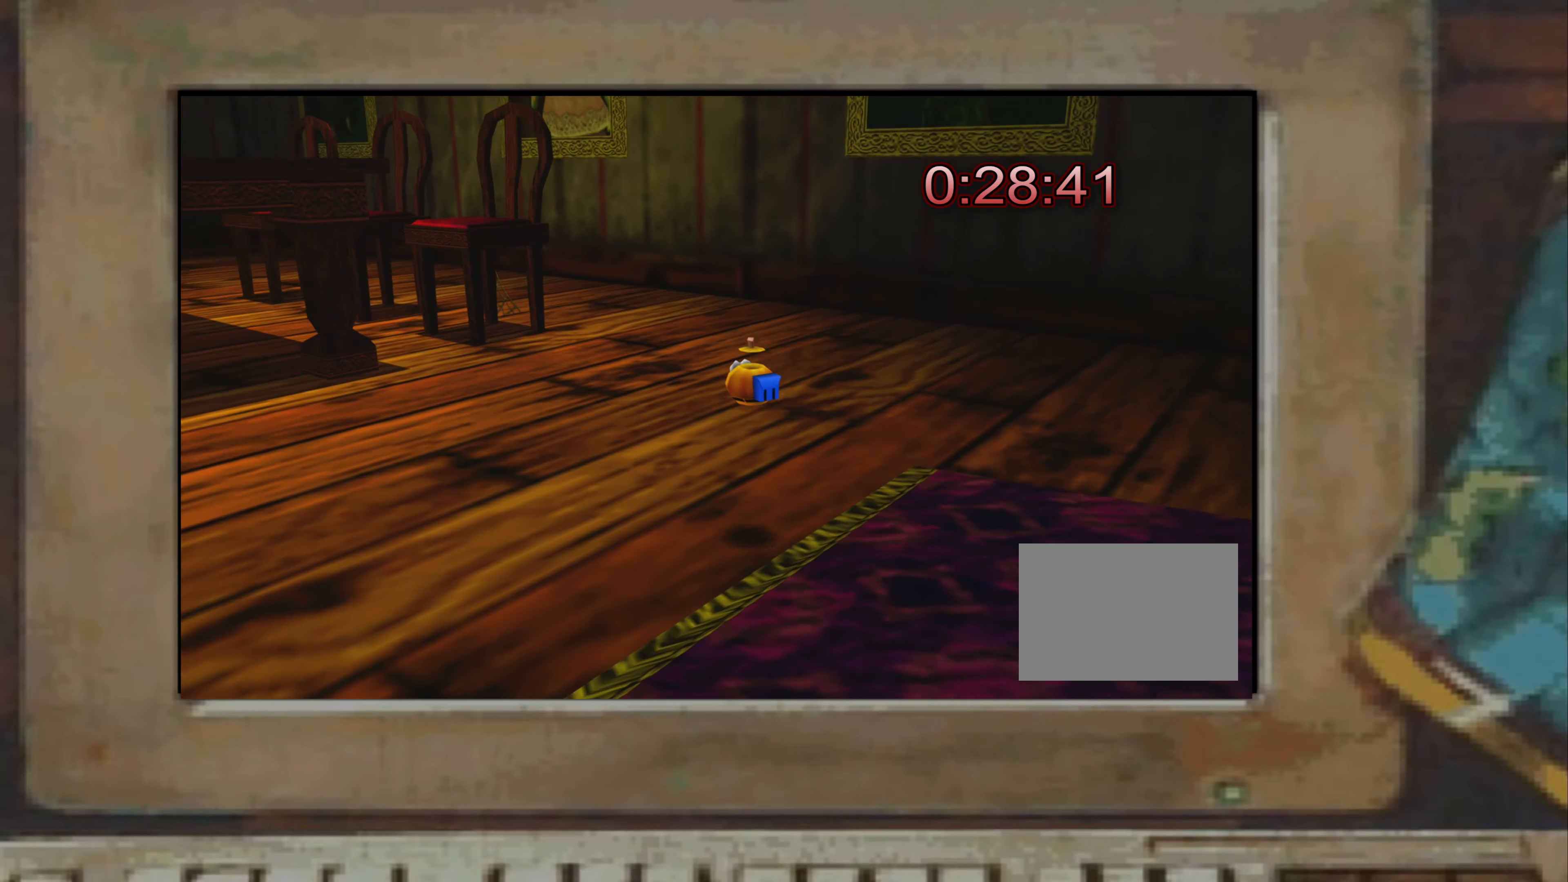
{"dt_ms": 500, "buttons": [], "left_stick": "up", "right_stick": "center", "events": [[67, "right_stick", "center"], [84, "left_stick", "up"], [167, "CROSS", "down"], [184, "left_stick", "center"], [400, "CROSS", "up"], [434, "left_stick", "up"]]}
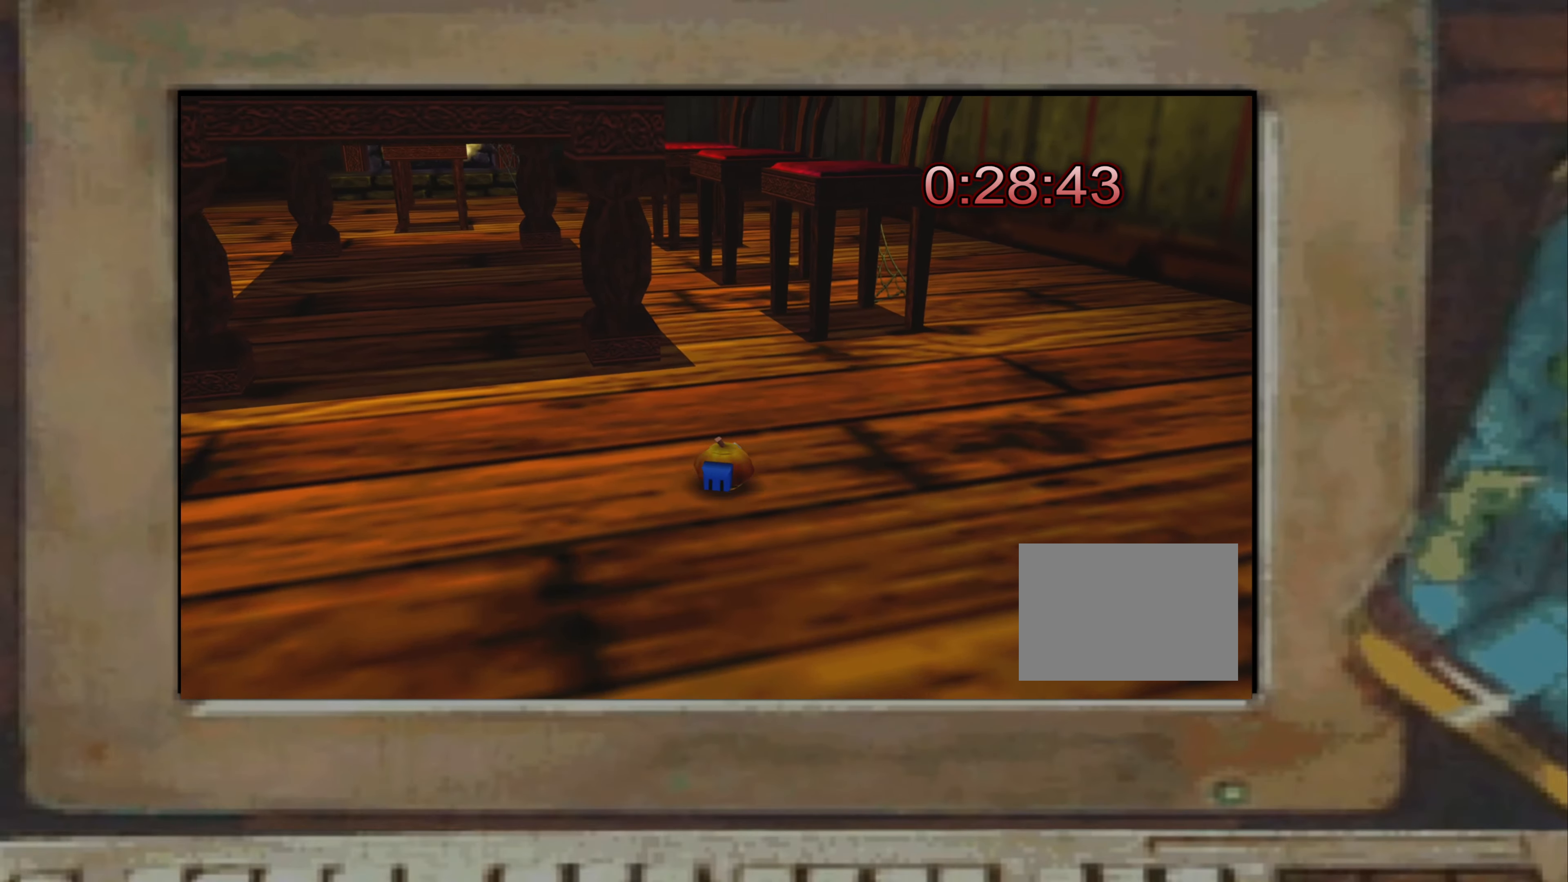
{"dt_ms": 500, "buttons": [], "left_stick": "up-right", "right_stick": "center", "events": [[184, "CROSS", "down"], [284, "left_stick", "up-right"], [334, "CROSS", "up"]]}
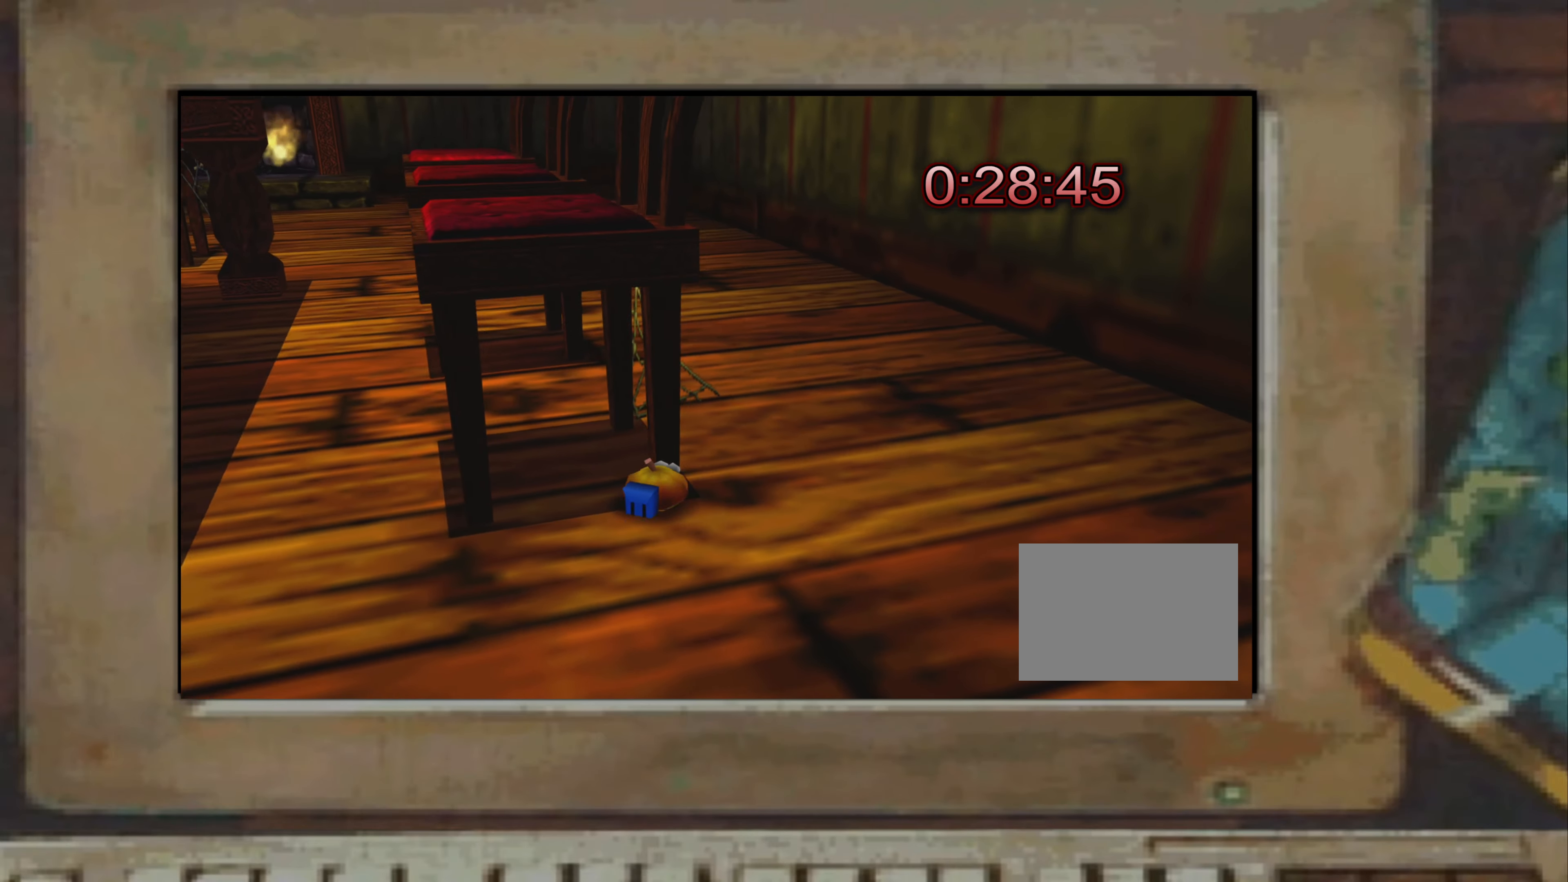
{"dt_ms": 500, "buttons": [], "left_stick": "up", "right_stick": "center", "events": [[150, "left_stick", "up"], [167, "right_stick", "up-left"], [217, "right_stick", "center"], [434, "right_stick", "up-left"], [500, "right_stick", "center"]]}
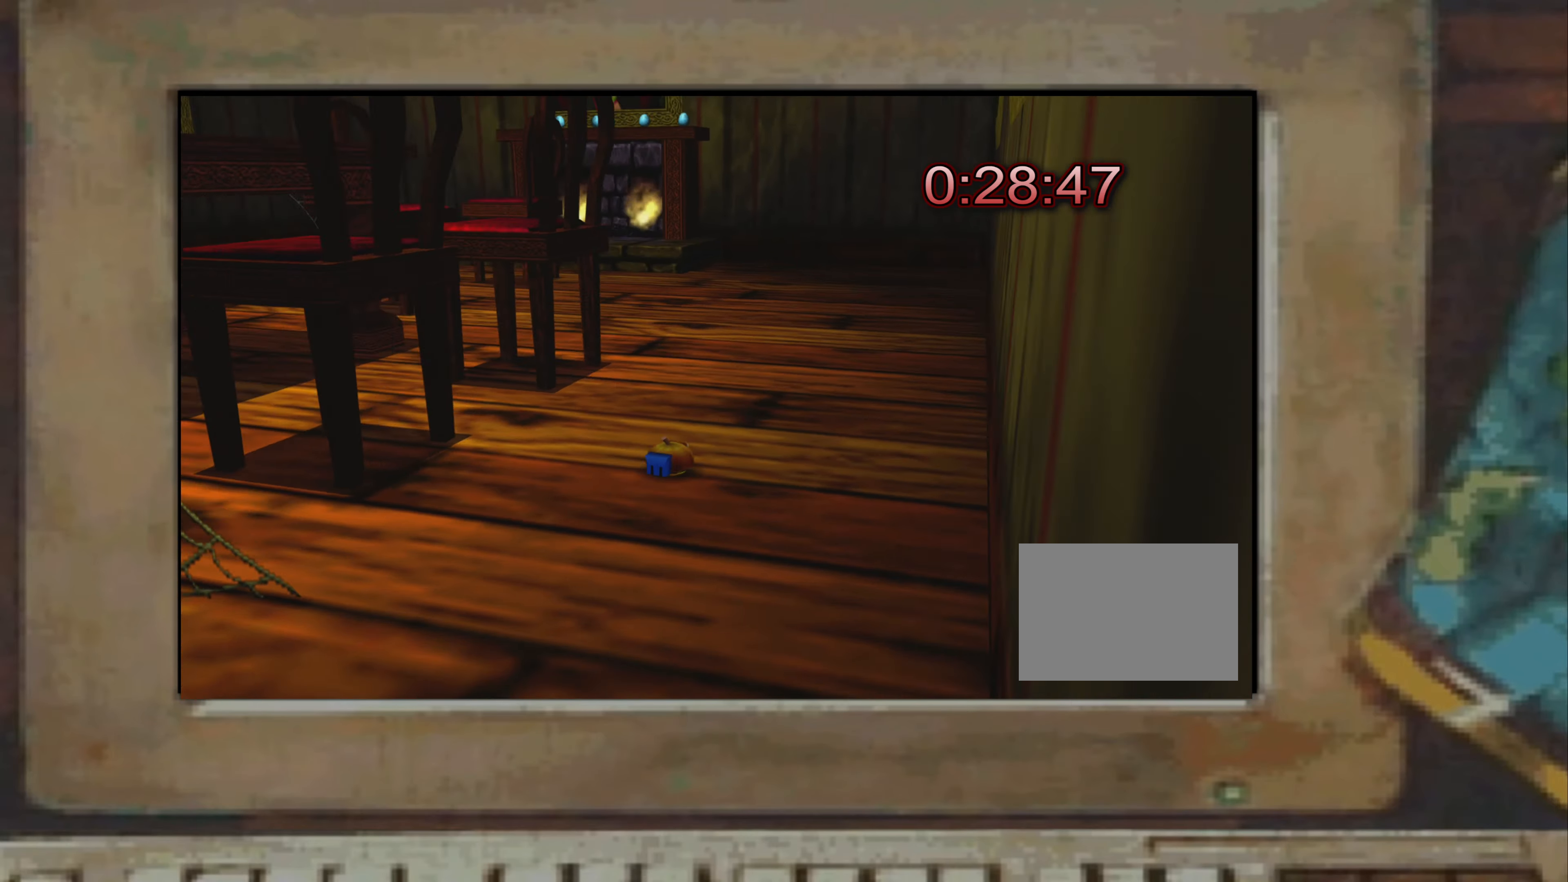
{"dt_ms": 500, "buttons": [], "left_stick": "up", "right_stick": "up-left", "events": [[234, "right_stick", "up-left"], [284, "right_stick", "center"], [350, "right_stick", "up-left"], [400, "right_stick", "center"], [484, "right_stick", "up-left"]]}
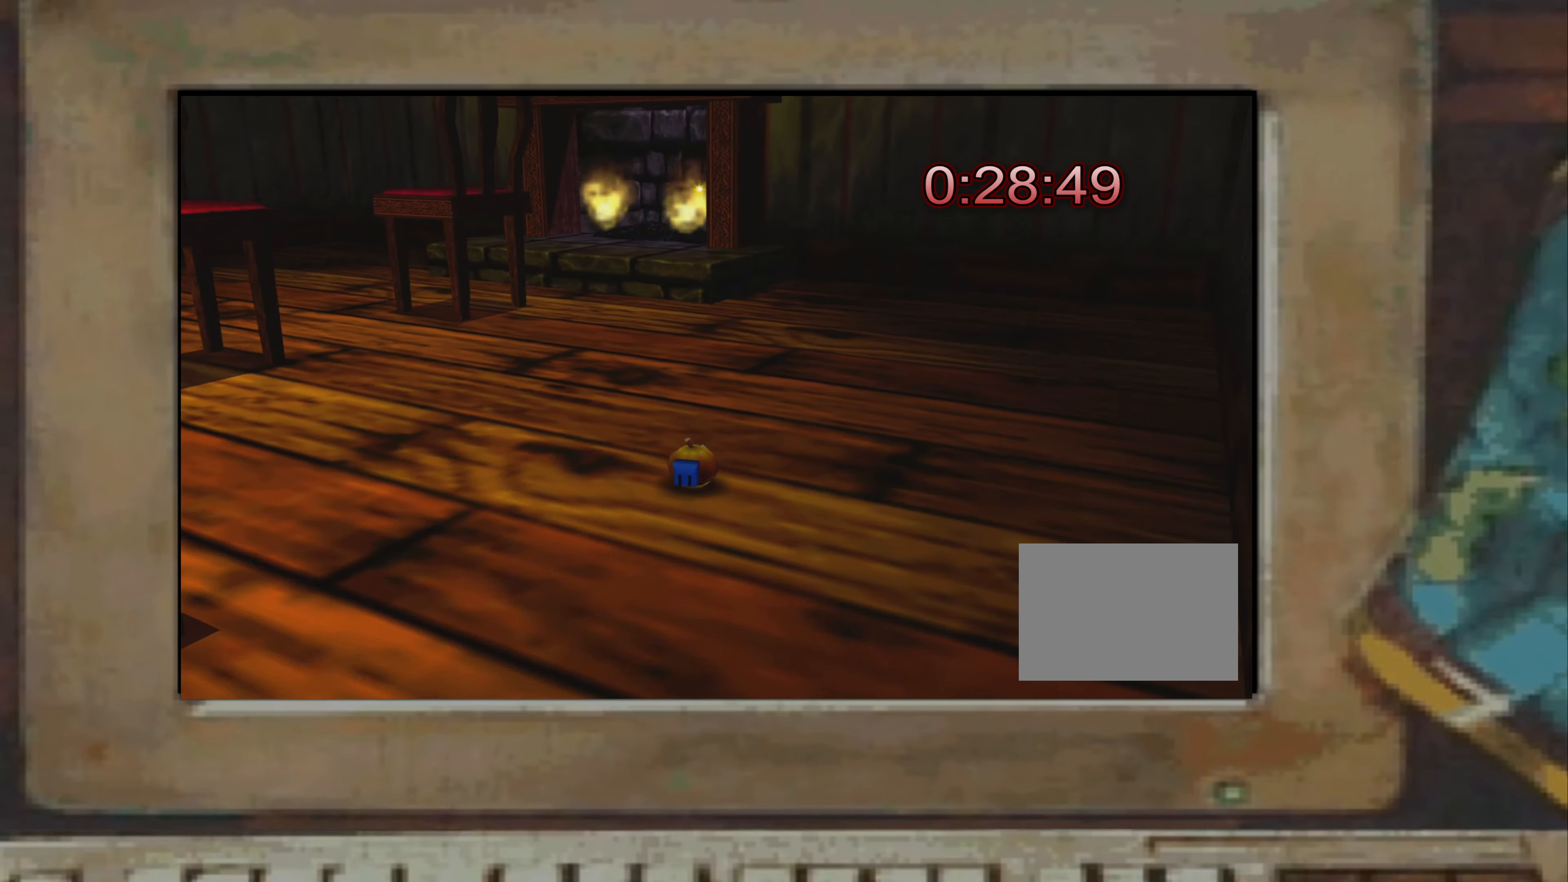
{"dt_ms": 500, "buttons": ["CROSS"], "left_stick": "up", "right_stick": "center", "events": [[34, "right_stick", "center"], [467, "CROSS", "down"]]}
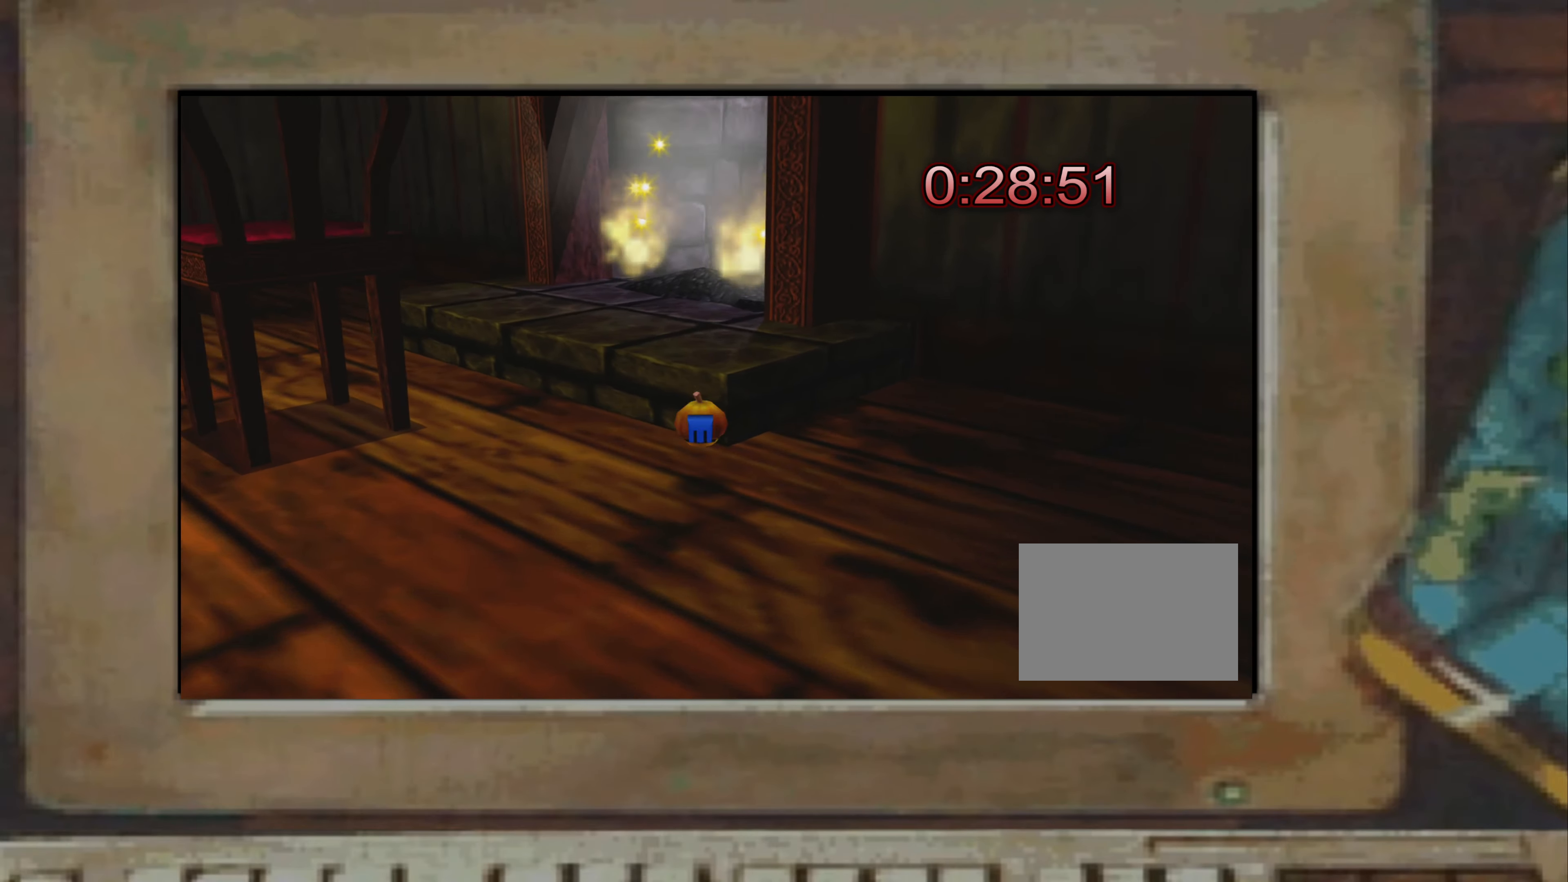
{"dt_ms": 500, "buttons": [], "left_stick": "center", "right_stick": "center", "events": [[67, "CROSS", "up"], [100, "left_stick", "up-left"], [117, "right_stick", "up-left"], [184, "right_stick", "center"], [300, "CROSS", "down"], [350, "left_stick", "left"], [450, "CROSS", "up"], [500, "left_stick", "center"]]}
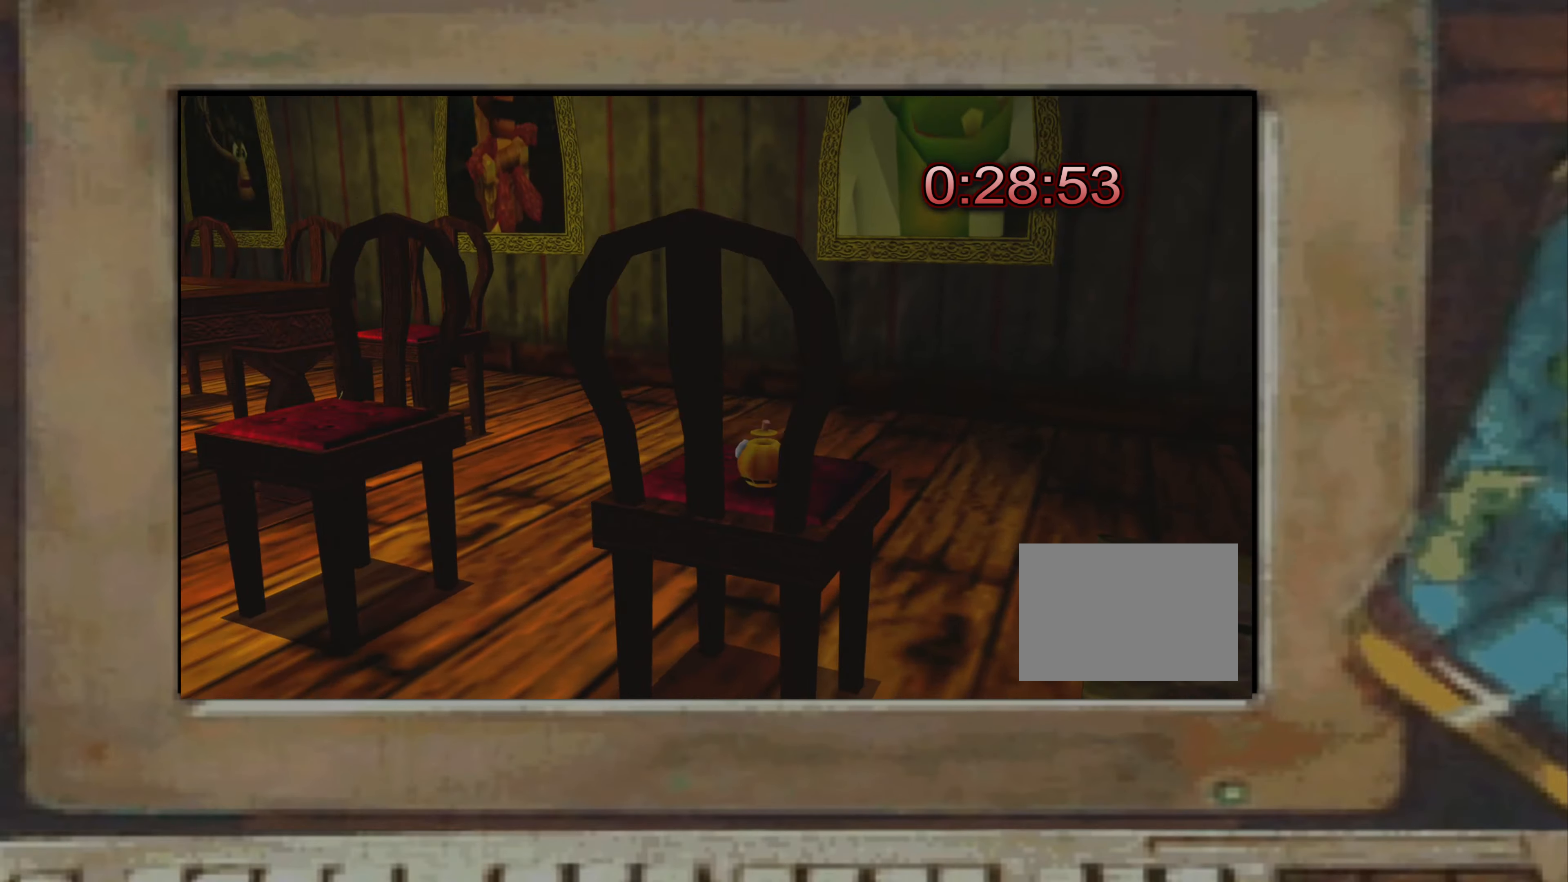
{"dt_ms": 500, "buttons": [], "left_stick": "center", "right_stick": "center", "events": [[50, "right_stick", "left"], [117, "right_stick", "center"]]}
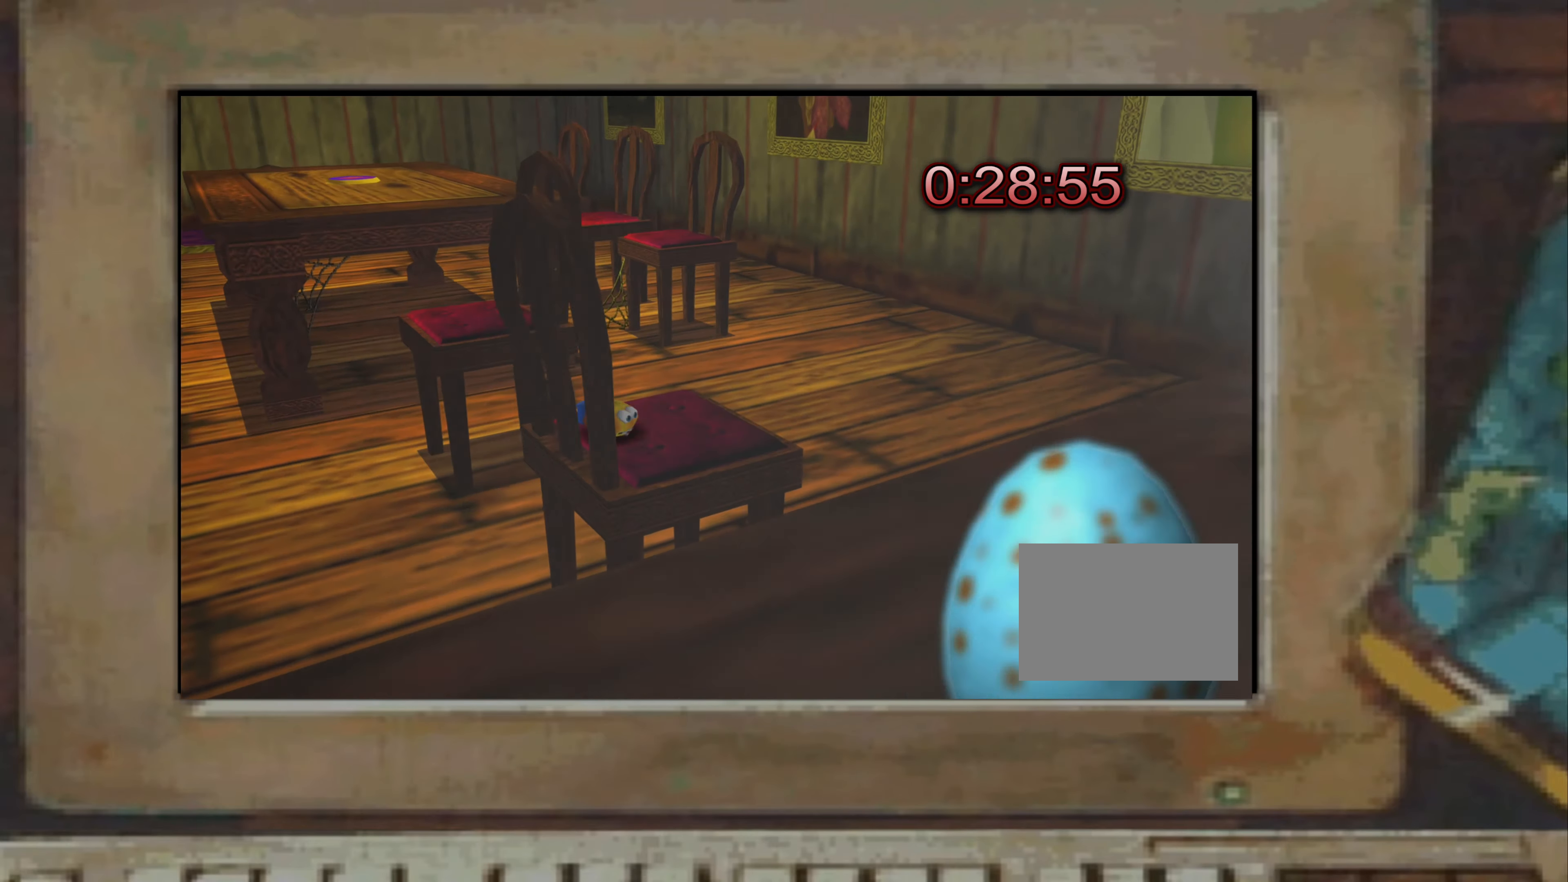
{"dt_ms": 500, "buttons": [], "left_stick": "center", "right_stick": "center", "events": [[150, "right_stick", "right"], [250, "right_stick", "center"]]}
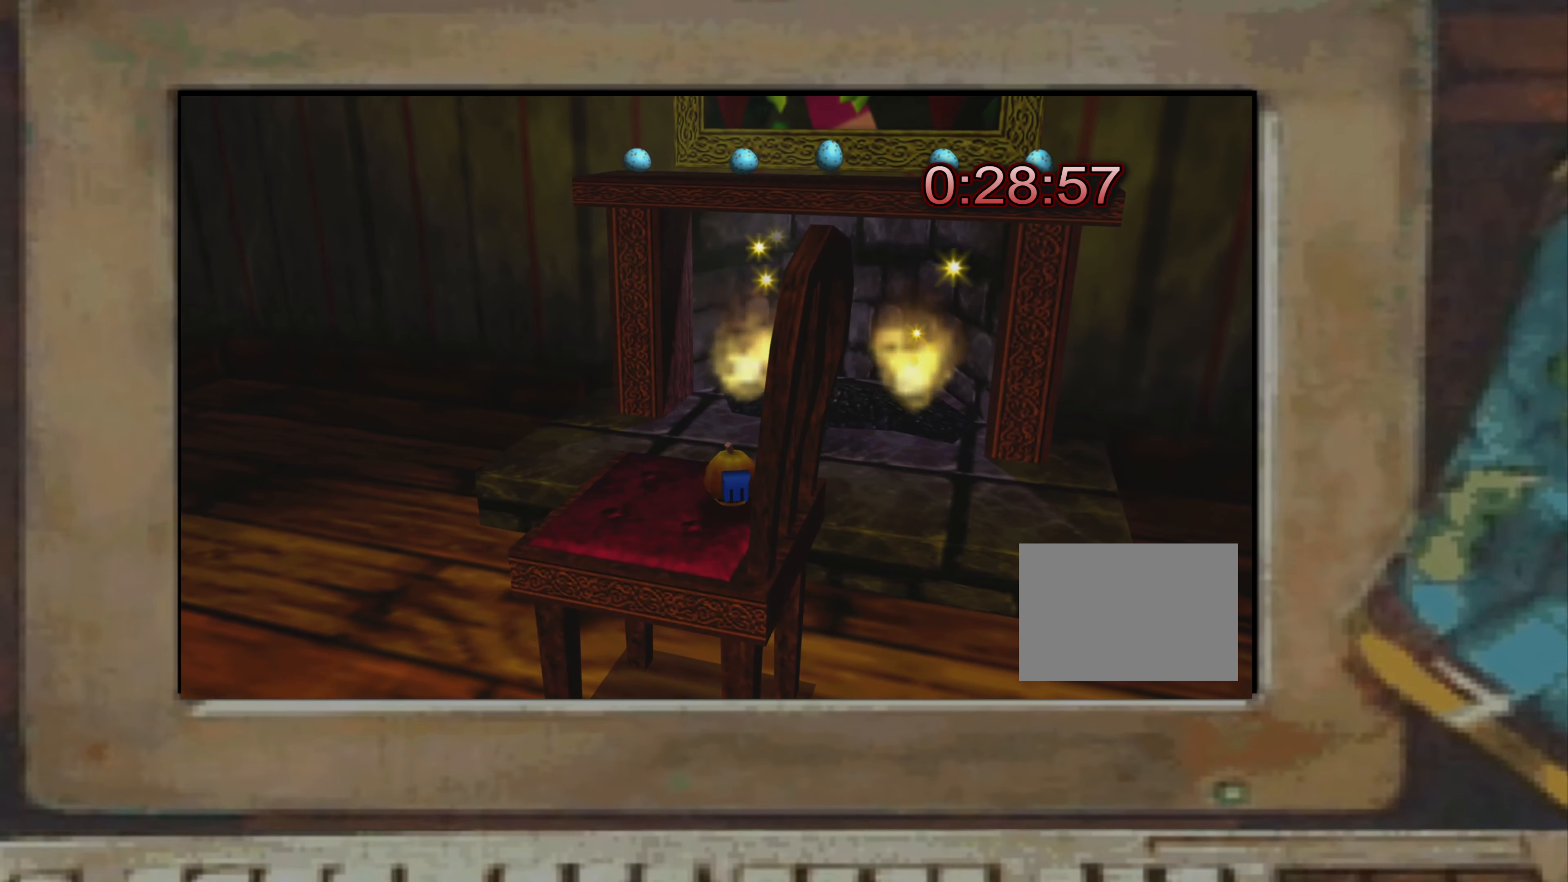
{"dt_ms": 500, "buttons": ["CROSS"], "left_stick": "down", "right_stick": "center", "events": [[84, "left_stick", "left"], [150, "left_stick", "down-left"], [200, "CROSS", "down"], [383, "left_stick", "down"]]}
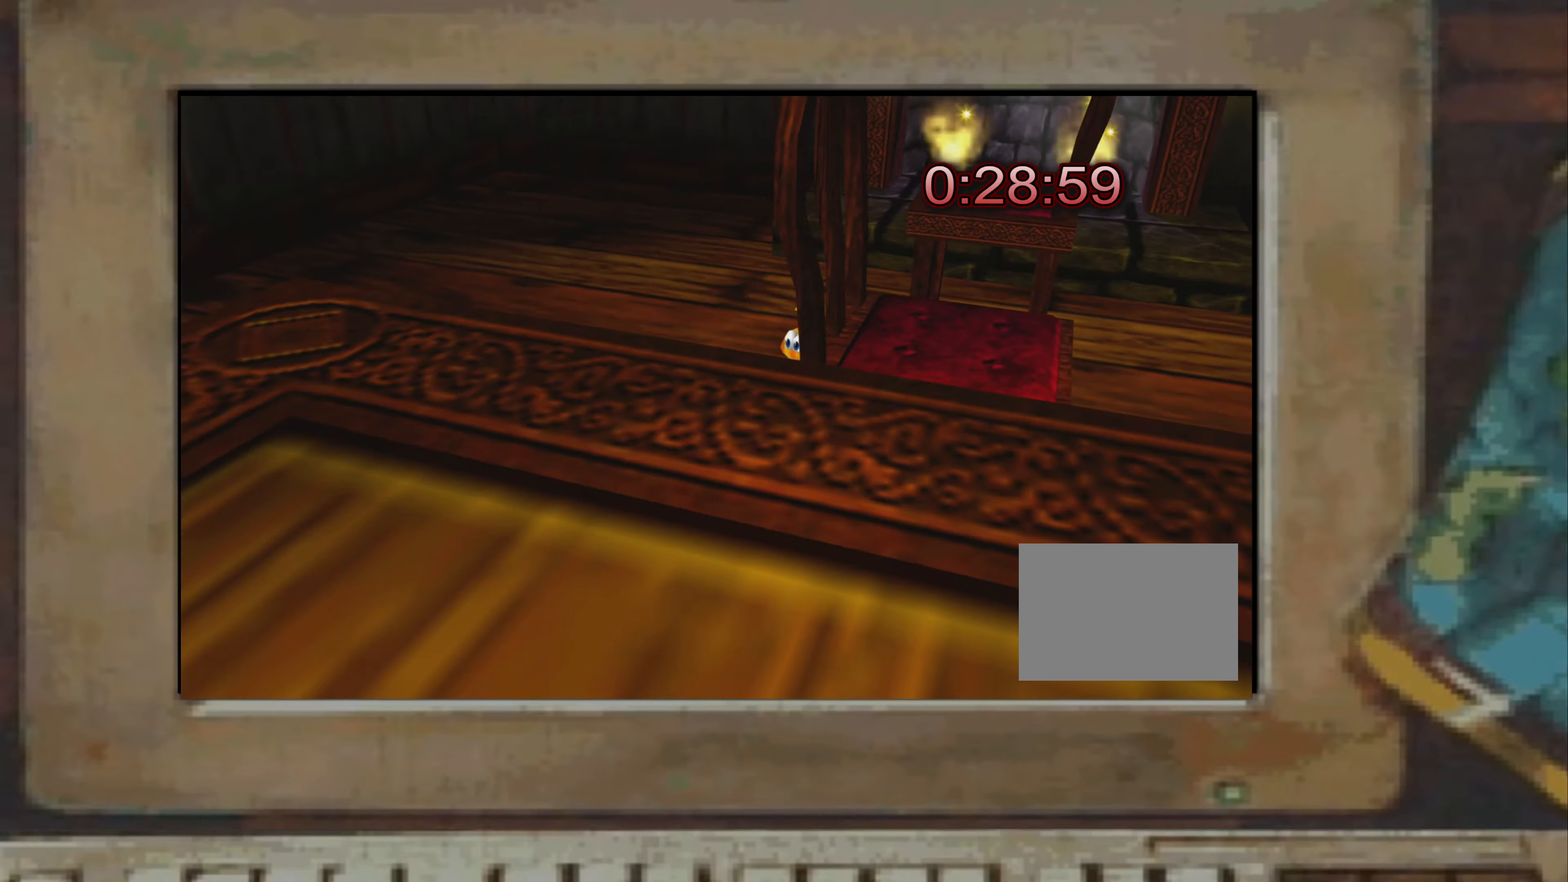
{"dt_ms": 500, "buttons": [], "left_stick": "down-left", "right_stick": "center", "events": [[50, "CROSS", "up"], [200, "left_stick", "down-left"], [400, "left_stick", "down"], [500, "left_stick", "down-left"]]}
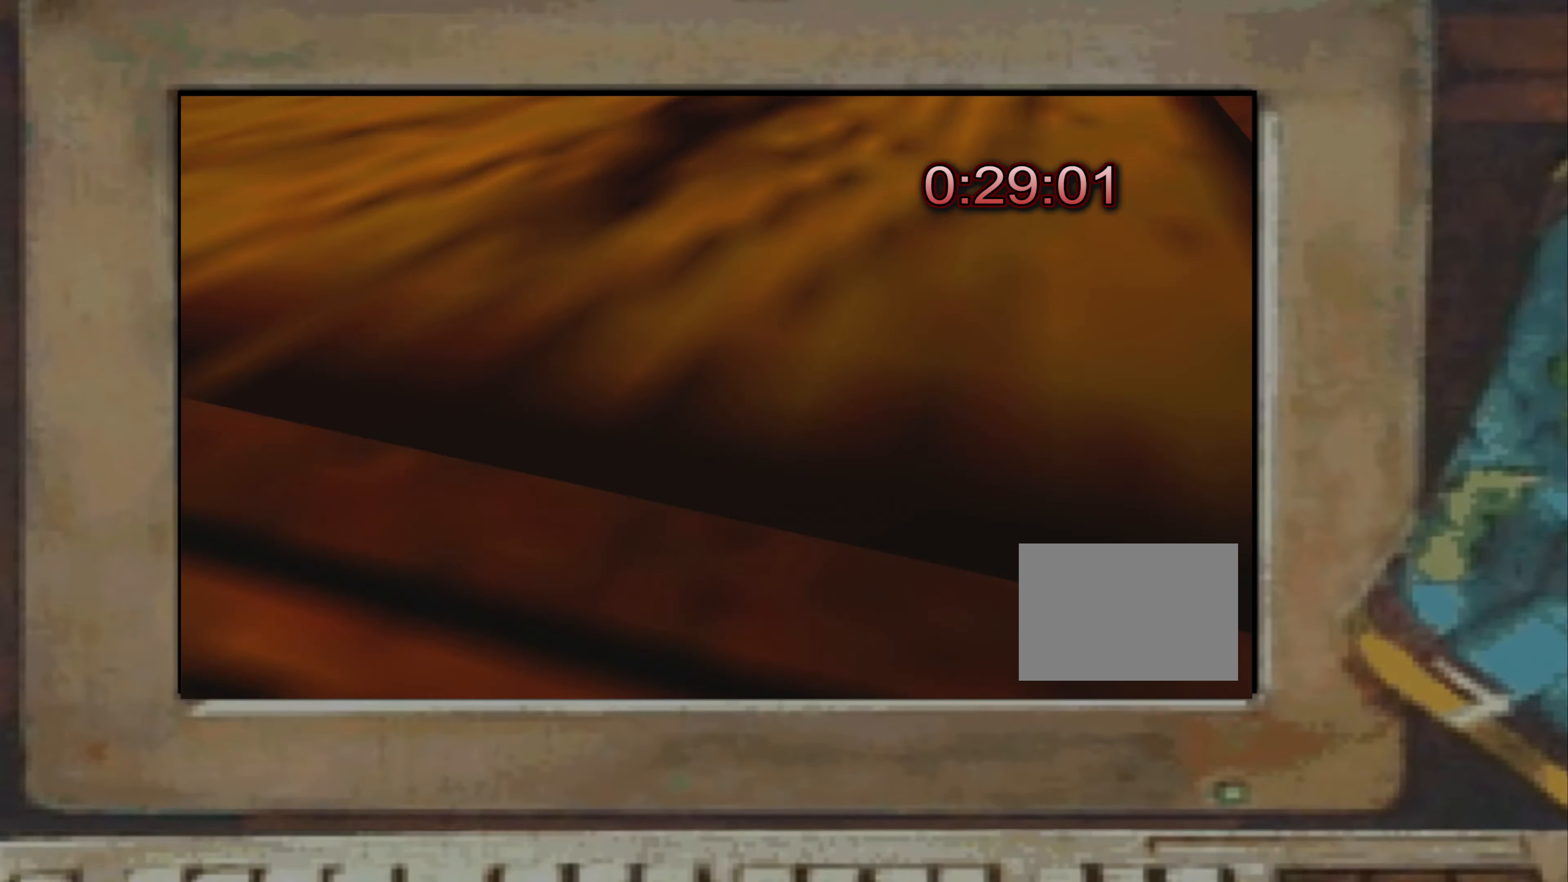
{"dt_ms": 500, "buttons": [], "left_stick": "down-left", "right_stick": "center", "events": [[416, "CROSS", "down"], [450, "CROSS", "up"]]}
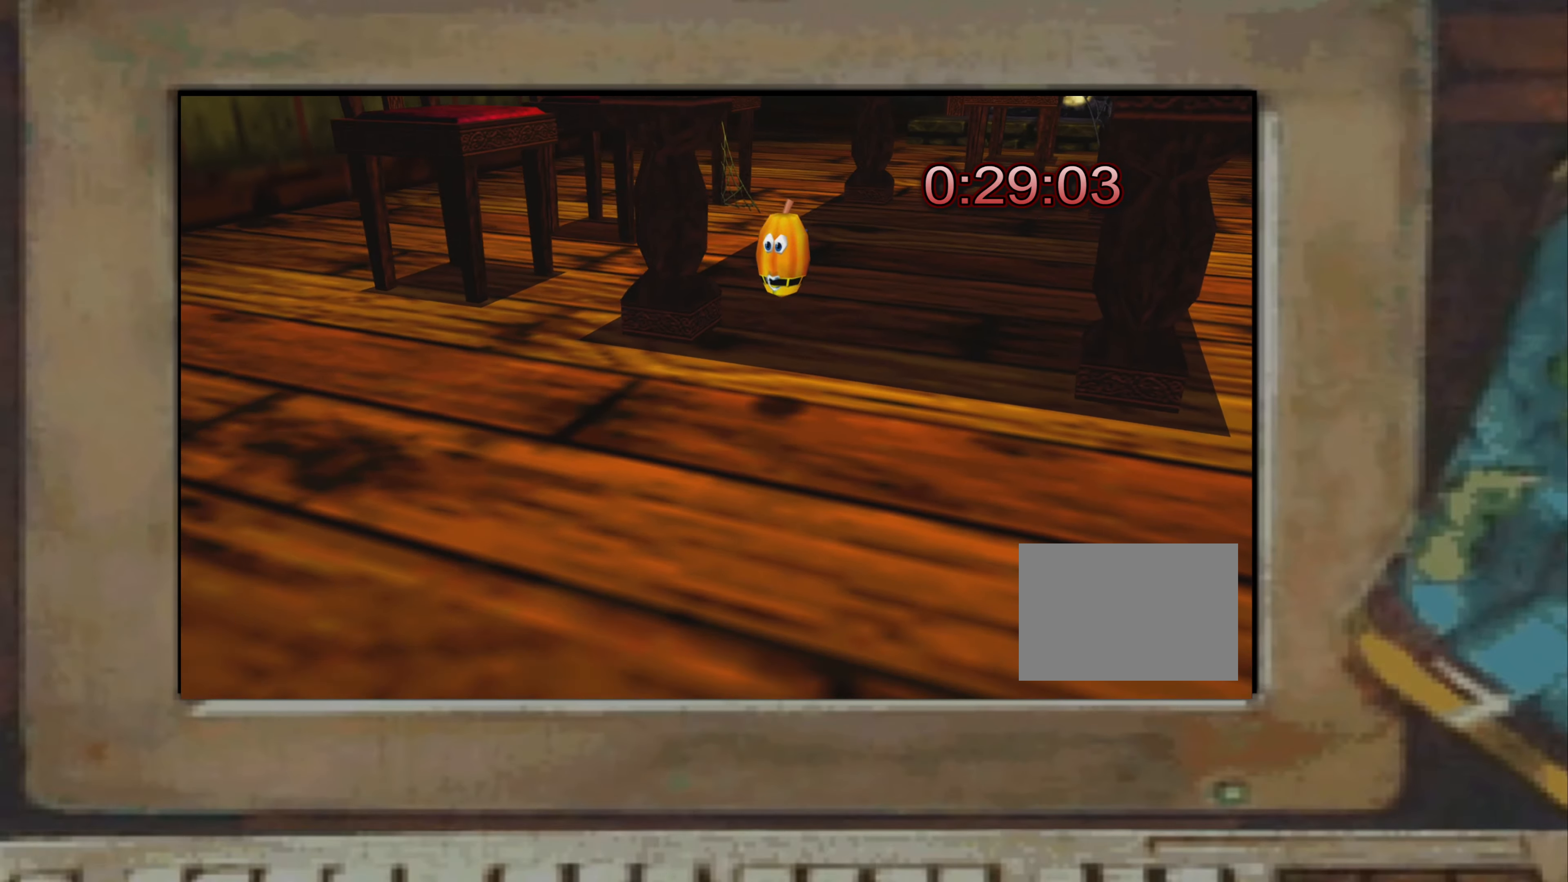
{"dt_ms": 500, "buttons": [], "left_stick": "down-left", "right_stick": "center", "events": [[100, "CROSS", "down"], [116, "CROSS", "up"], [266, "CROSS", "down"], [283, "CROSS", "up"], [416, "CROSS", "down"], [450, "CROSS", "up"]]}
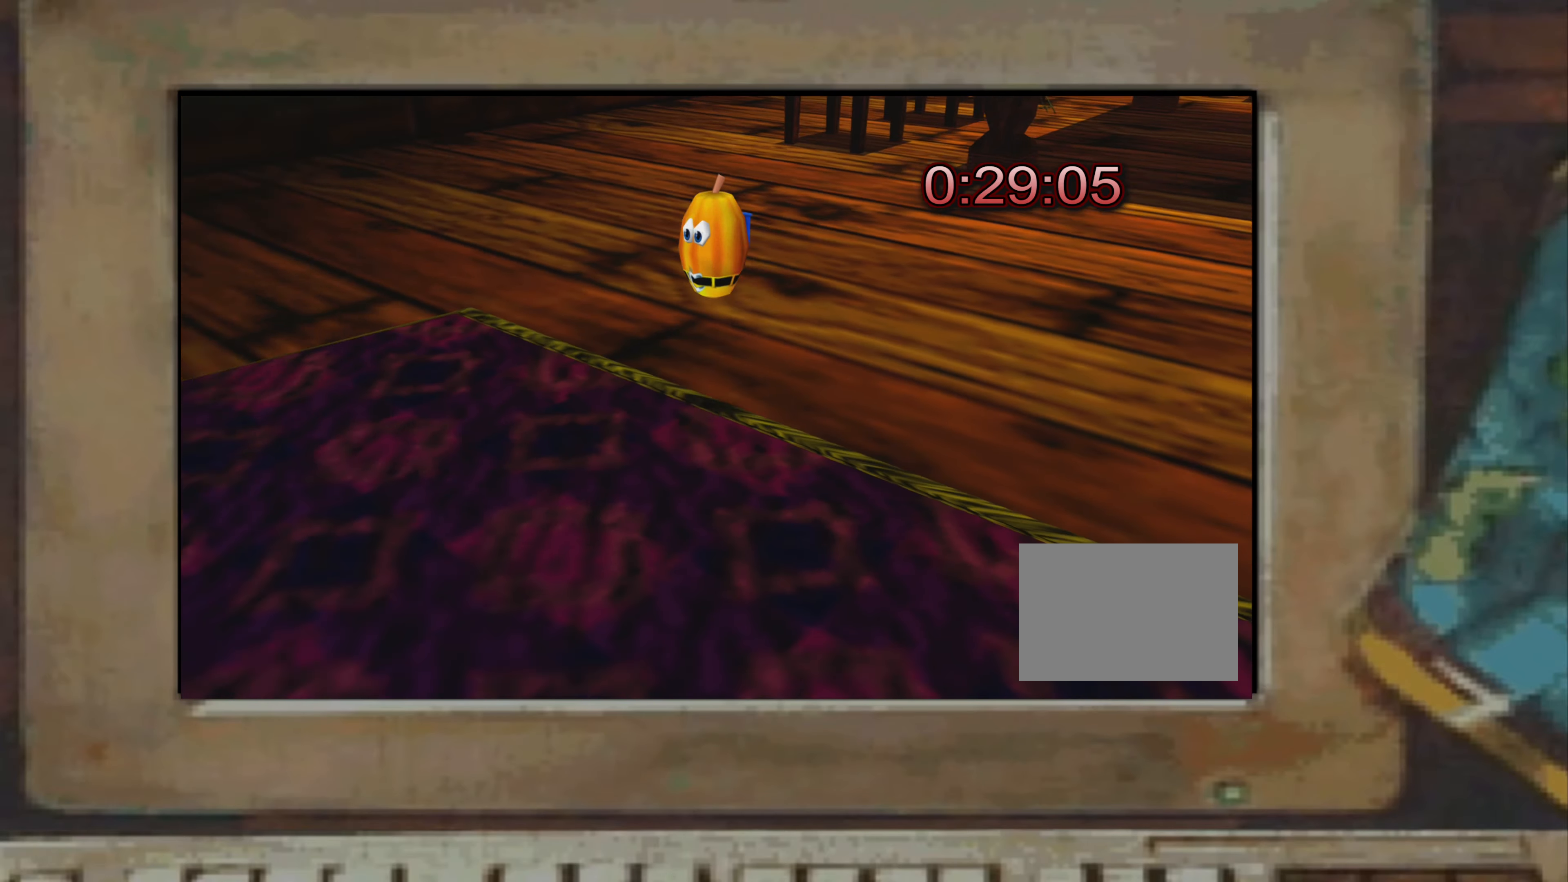
{"dt_ms": 500, "buttons": [], "left_stick": "up", "right_stick": "center", "events": [[150, "CROSS", "down"], [216, "left_stick", "left"], [250, "CROSS", "up"], [450, "left_stick", "up"]]}
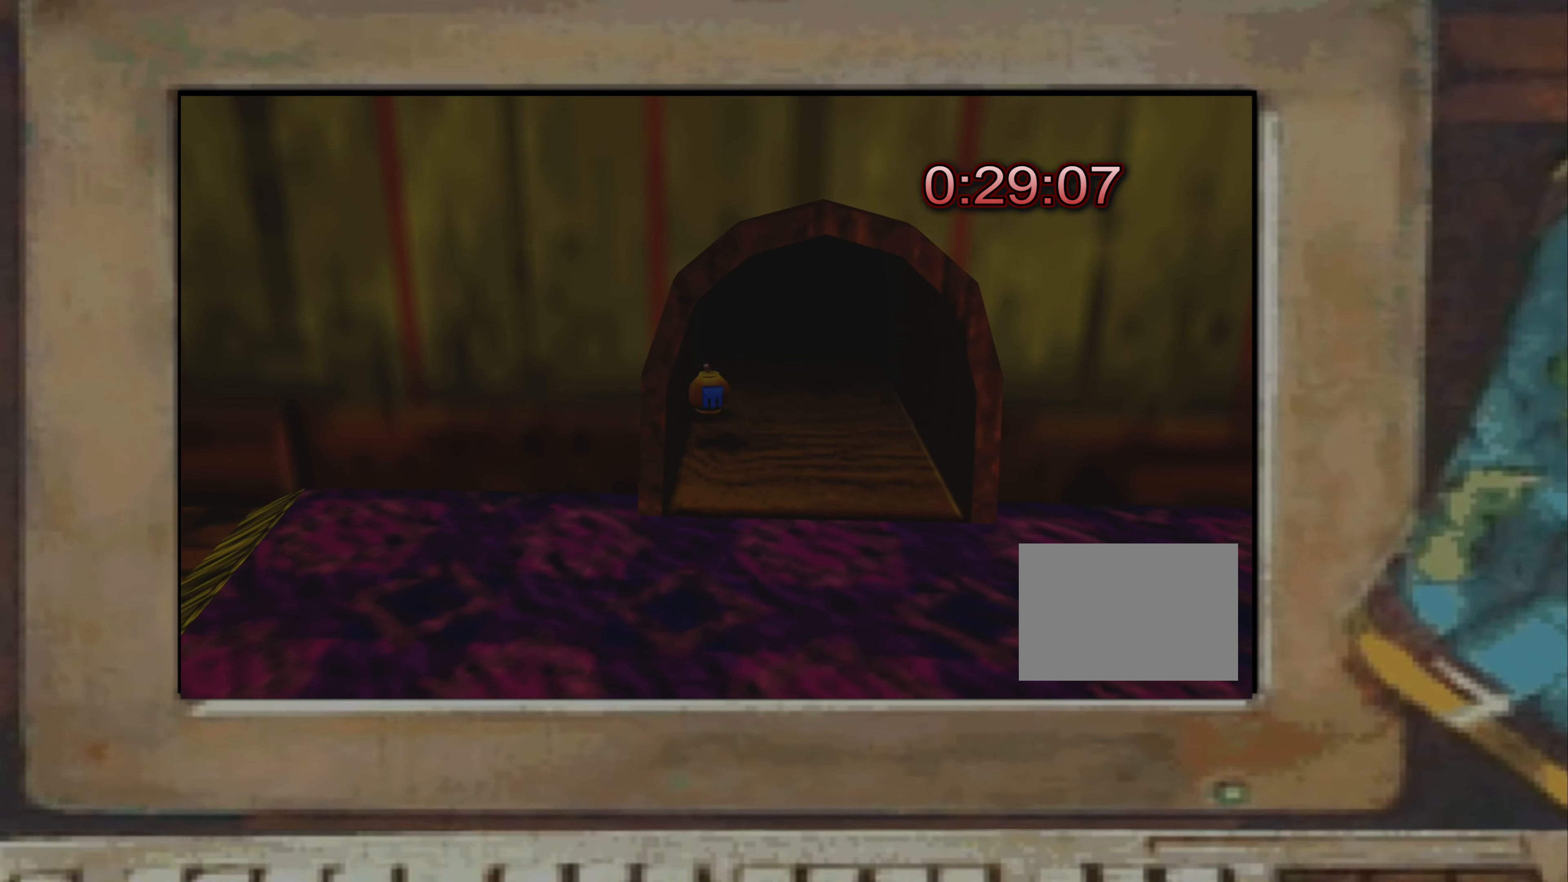
{"dt_ms": 500, "buttons": [], "left_stick": "center", "right_stick": "center", "events": [[133, "L2", "down"], [183, "L2", "up"], [250, "left_stick", "center"]]}
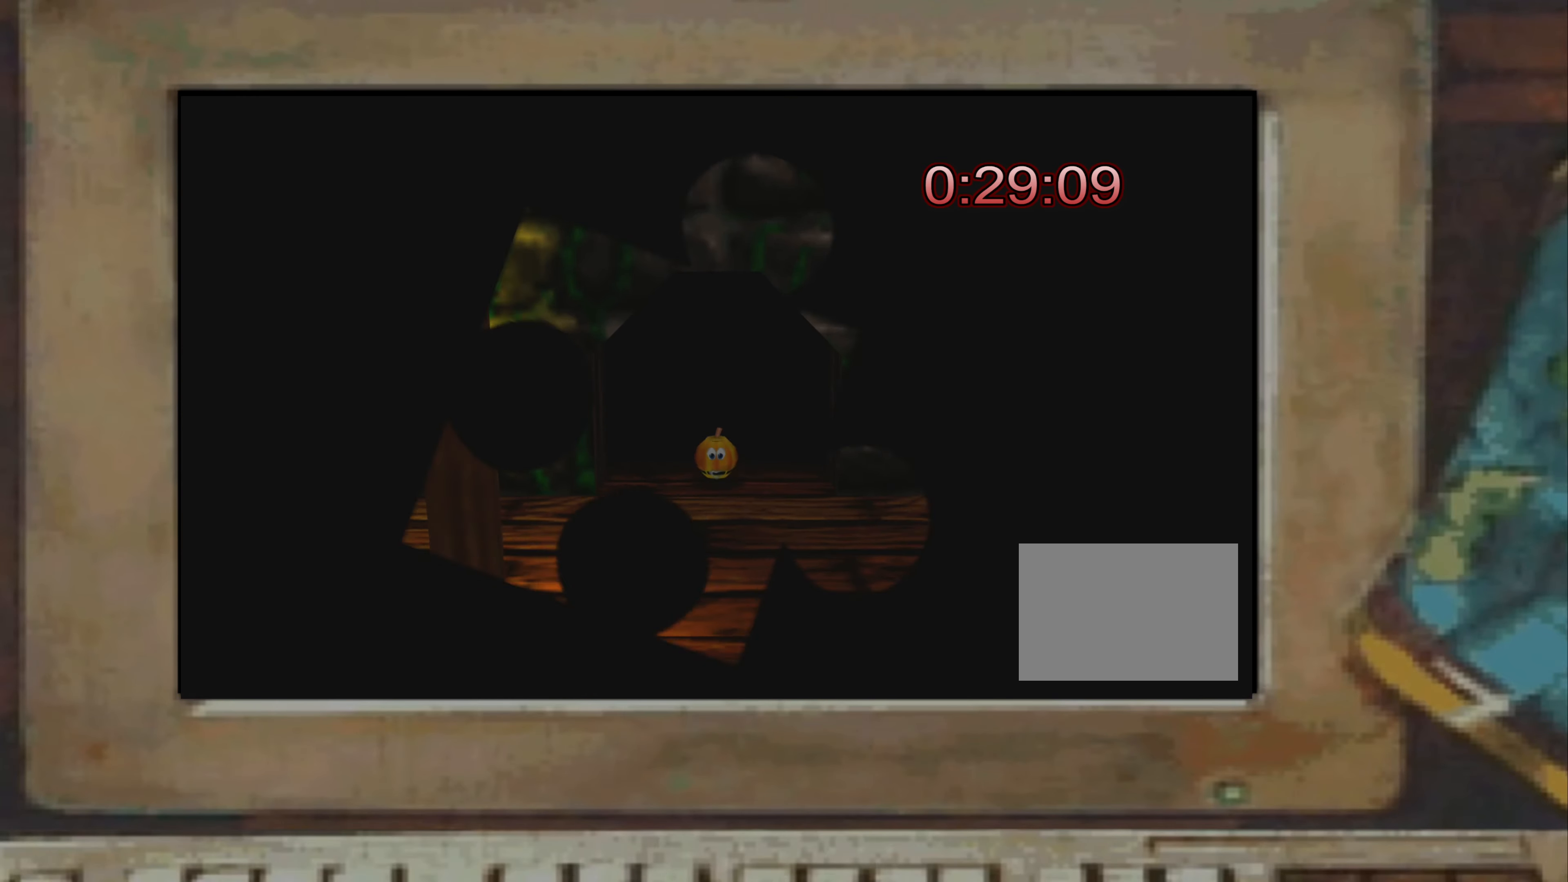
{"dt_ms": 500, "buttons": [], "left_stick": "up-right", "right_stick": "center", "events": [[100, "left_stick", "down-right"], [250, "right_stick", "right"], [316, "right_stick", "center"], [350, "CROSS", "down"], [383, "left_stick", "up-right"], [400, "CROSS", "up"]]}
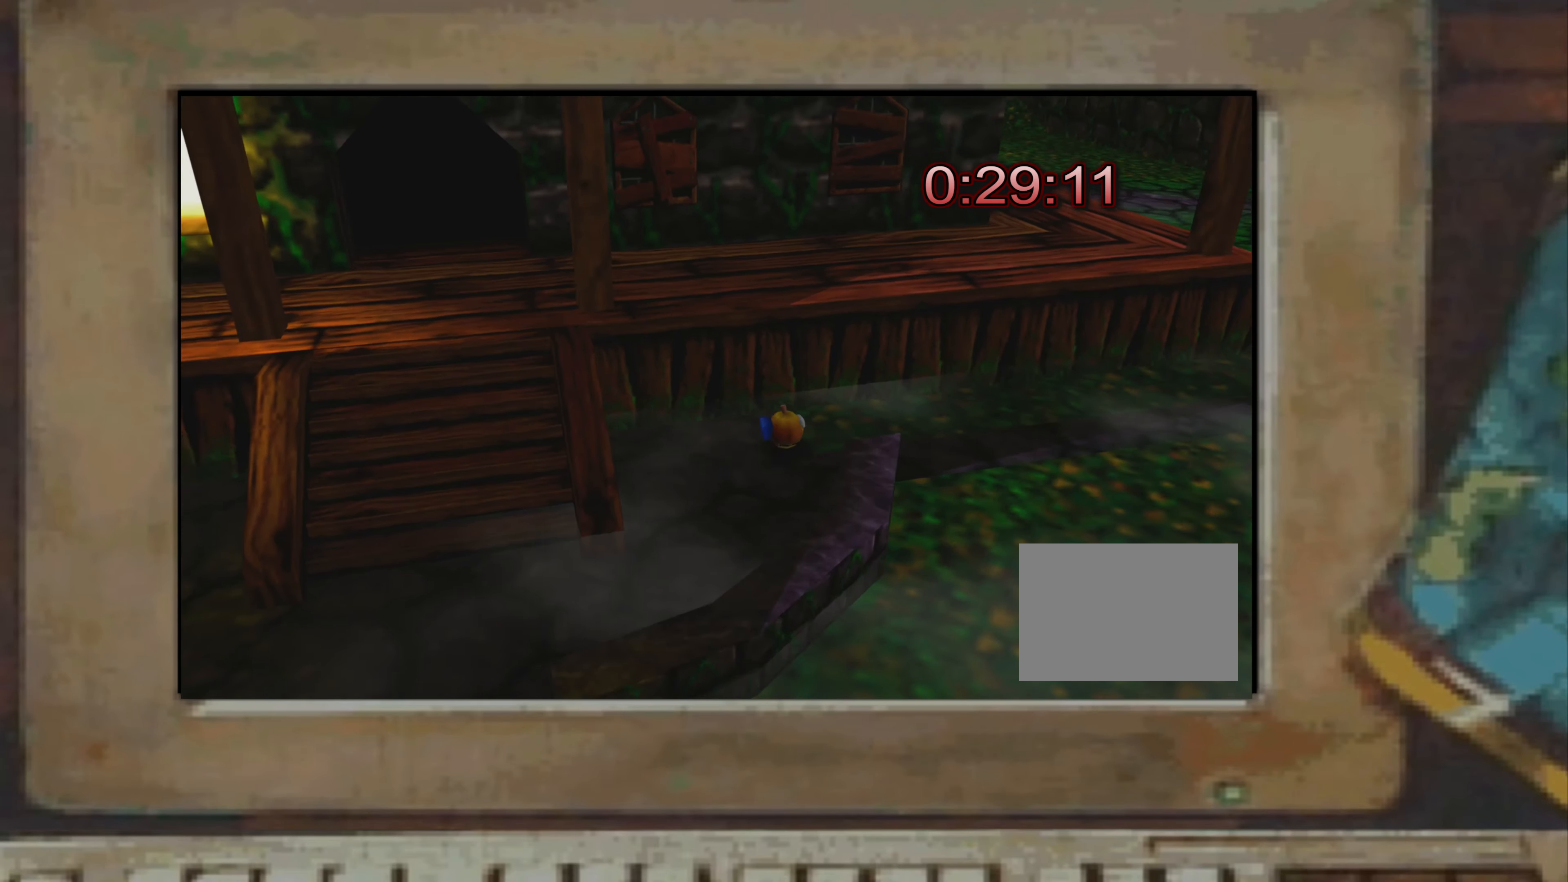
{"dt_ms": 500, "buttons": [], "left_stick": "center", "right_stick": "center", "events": [[33, "CROSS", "down"], [100, "CROSS", "up"], [433, "left_stick", "center"]]}
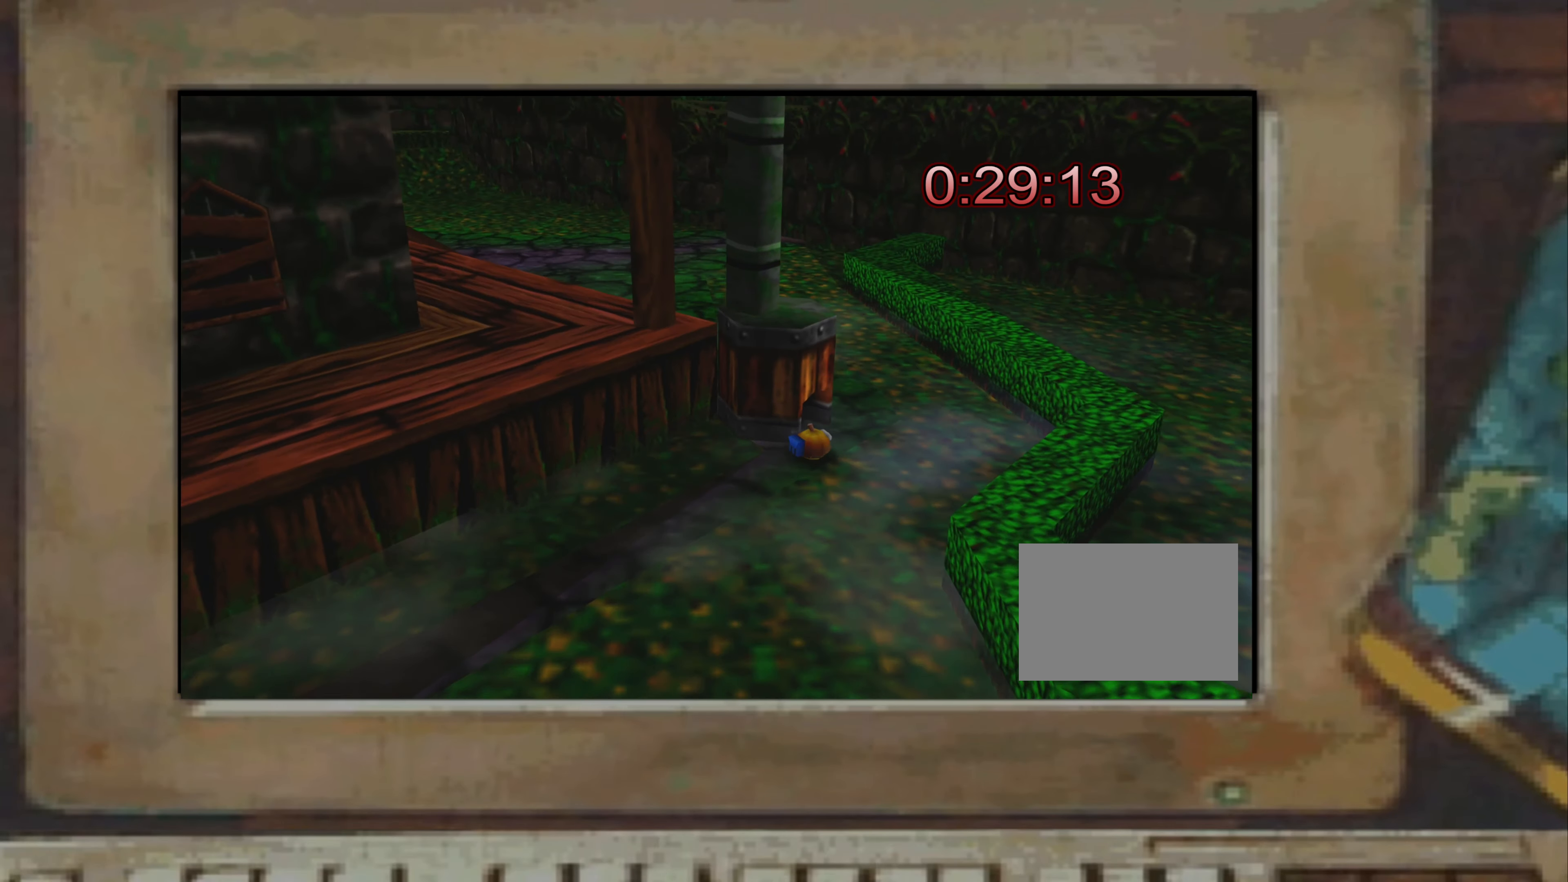
{"dt_ms": 500, "buttons": [], "left_stick": "center", "right_stick": "center", "events": [[50, "left_stick", "up"], [166, "left_stick", "center"]]}
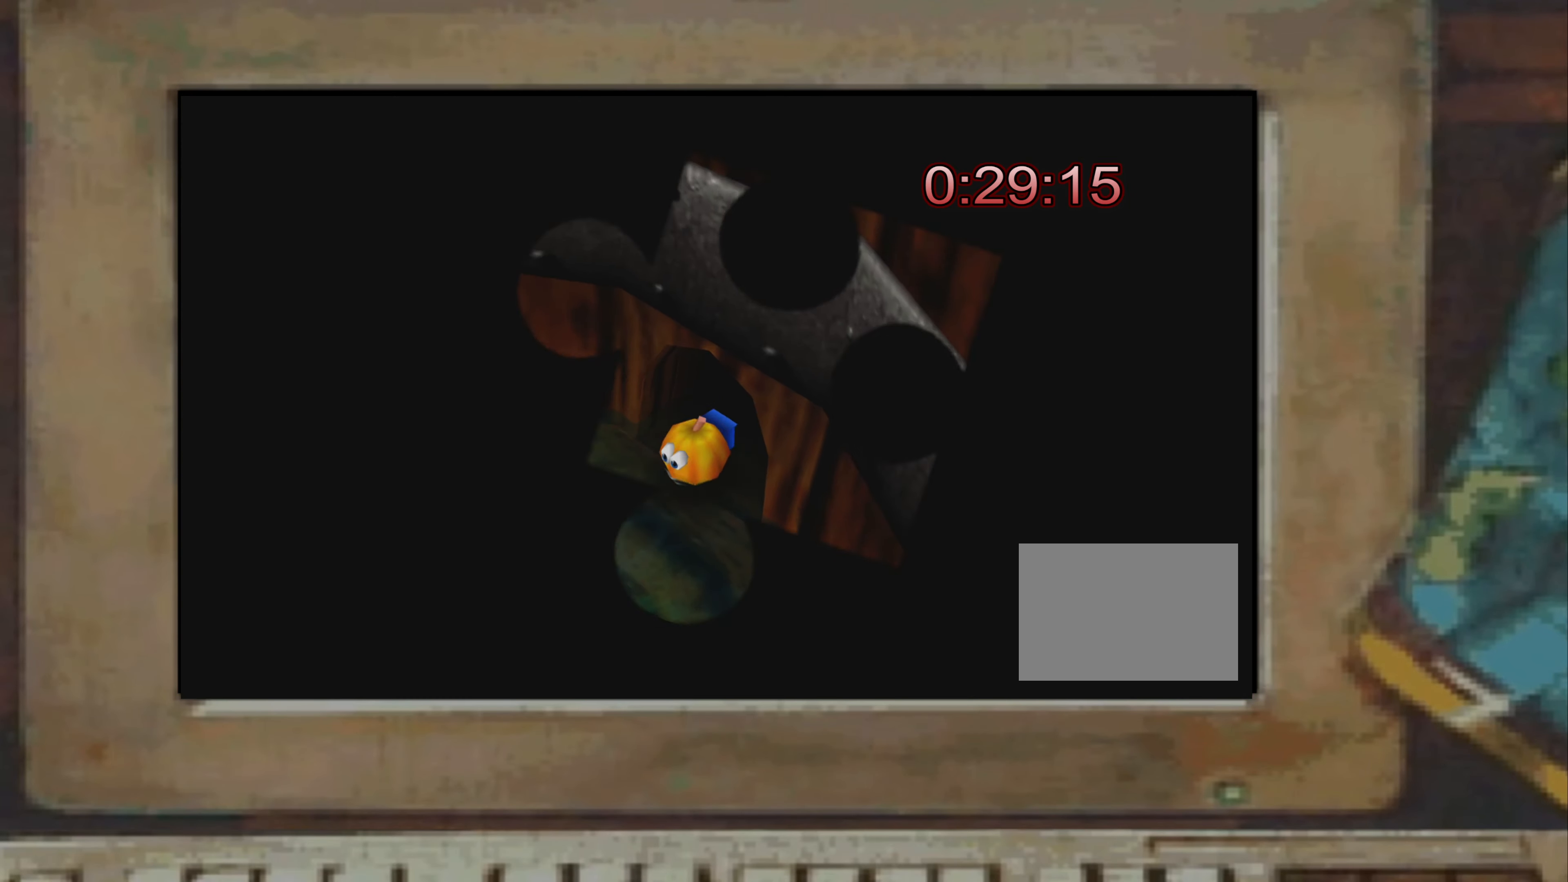
{"dt_ms": 500, "buttons": [], "left_stick": "up-right", "right_stick": "right", "events": [[100, "left_stick", "left"], [100, "right_stick", "left"], [300, "left_stick", "down"], [300, "right_stick", "center"], [366, "left_stick", "right"], [383, "right_stick", "right"], [450, "left_stick", "up-right"]]}
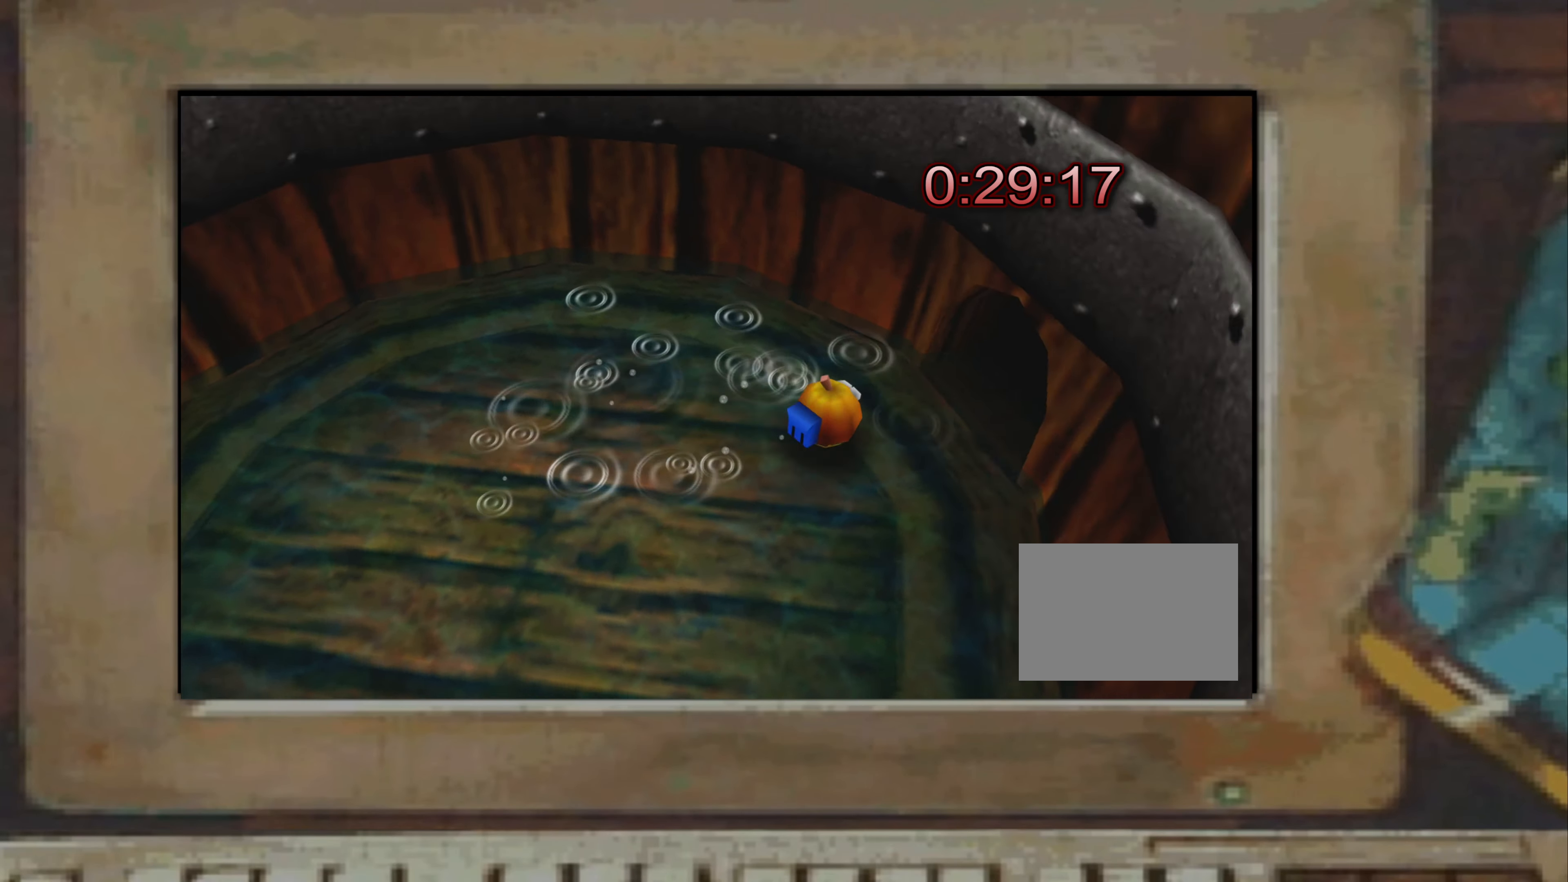
{"dt_ms": 500, "buttons": [], "left_stick": "center", "right_stick": "center", "events": [[133, "right_stick", "center"], [183, "left_stick", "center"]]}
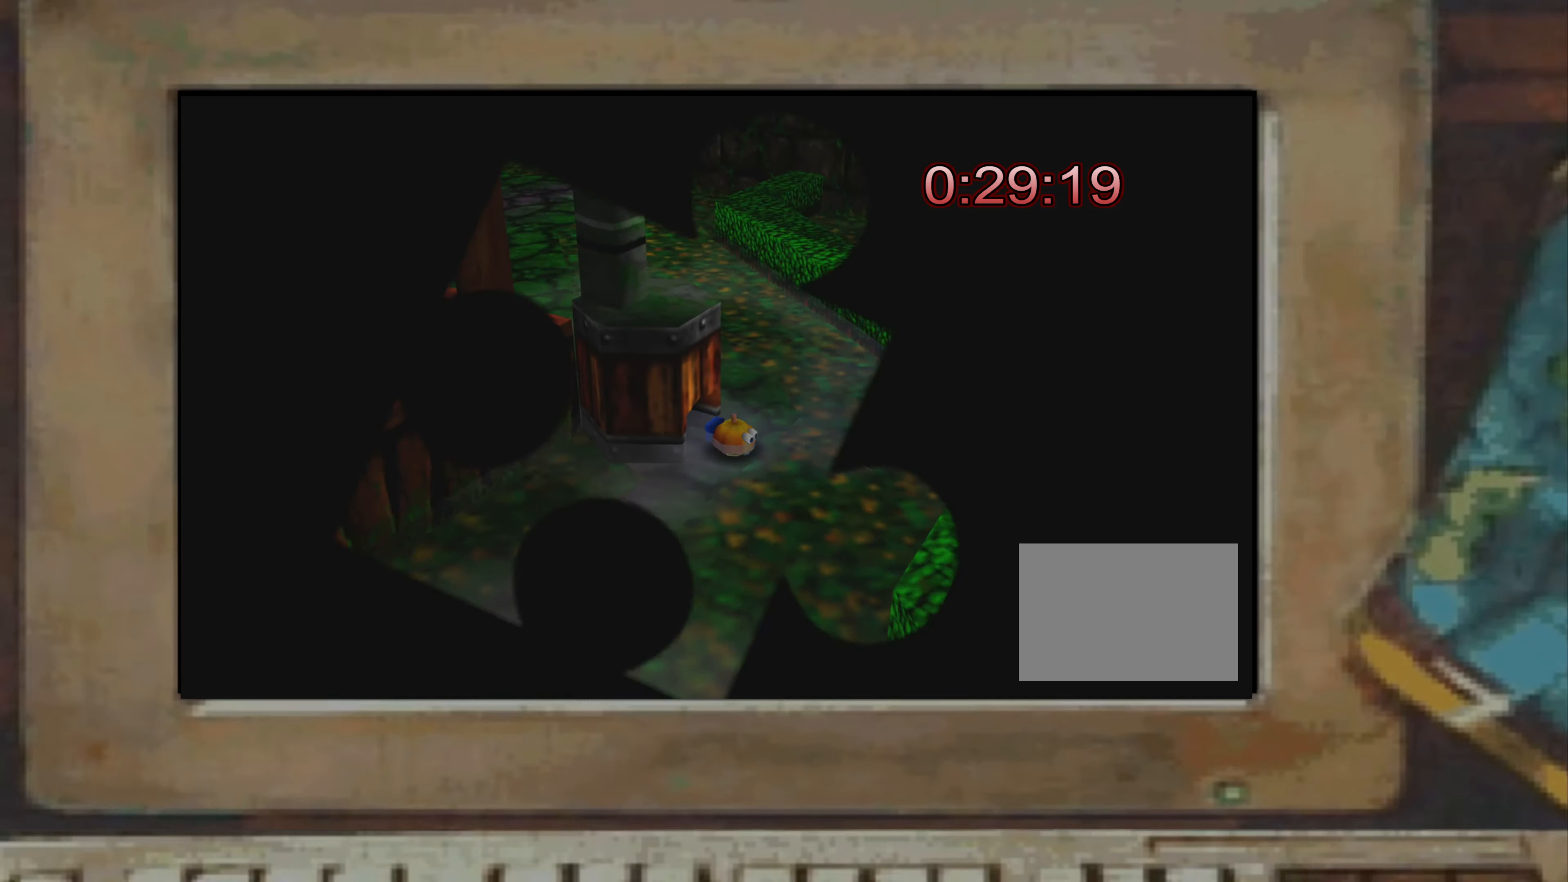
{"dt_ms": 500, "buttons": [], "left_stick": "up-left", "right_stick": "center", "events": [[33, "left_stick", "up-right"], [250, "left_stick", "up"], [267, "right_stick", "up-left"], [350, "left_stick", "up-left"], [367, "right_stick", "center"]]}
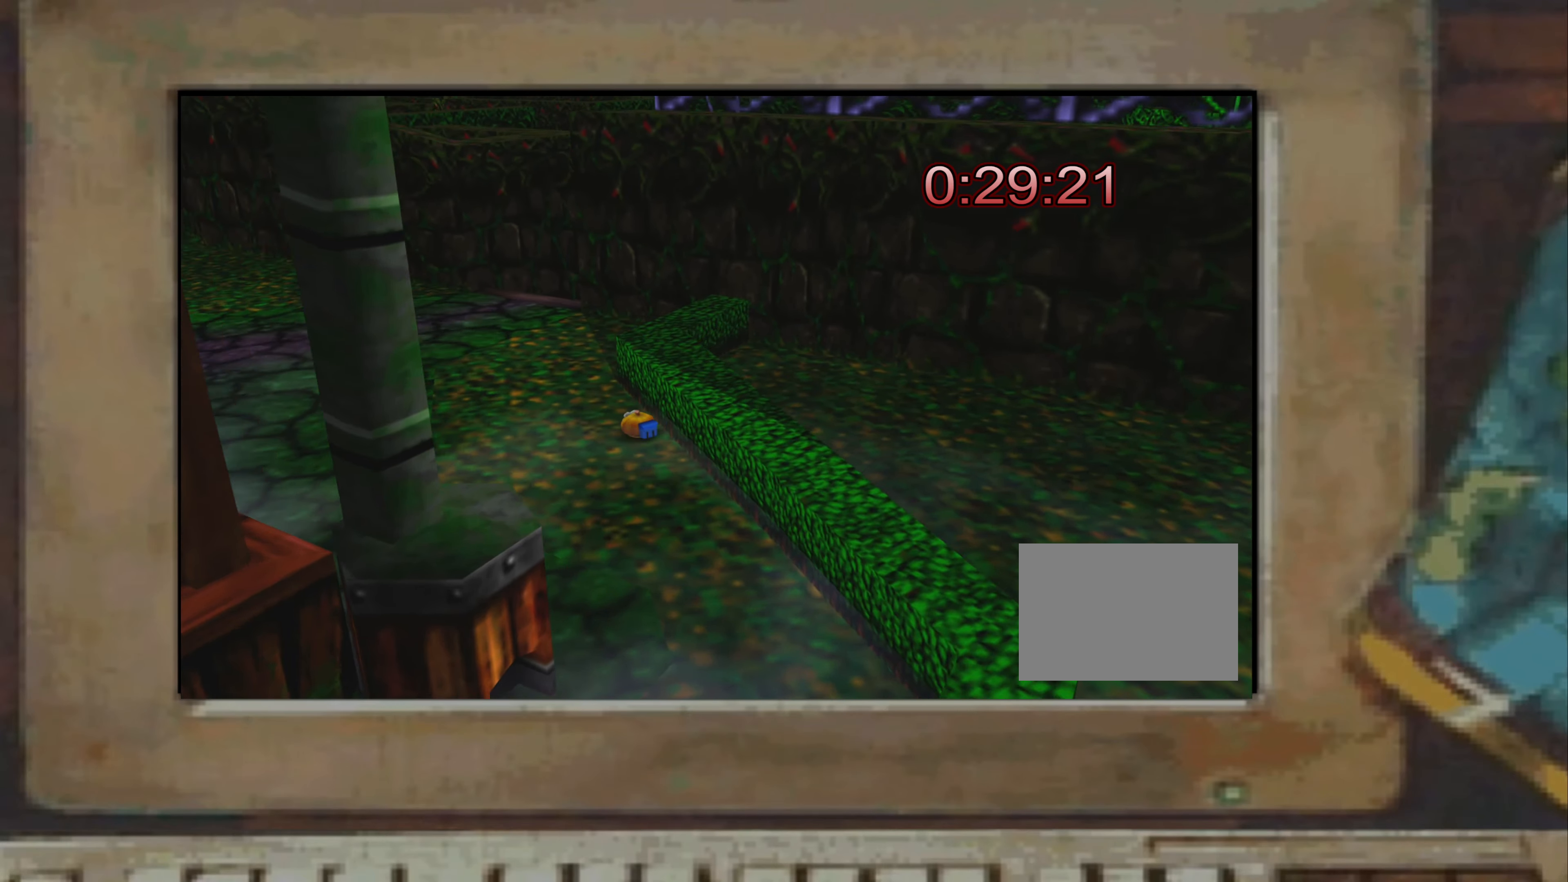
{"dt_ms": 500, "buttons": [], "left_stick": "up-left", "right_stick": "center", "events": []}
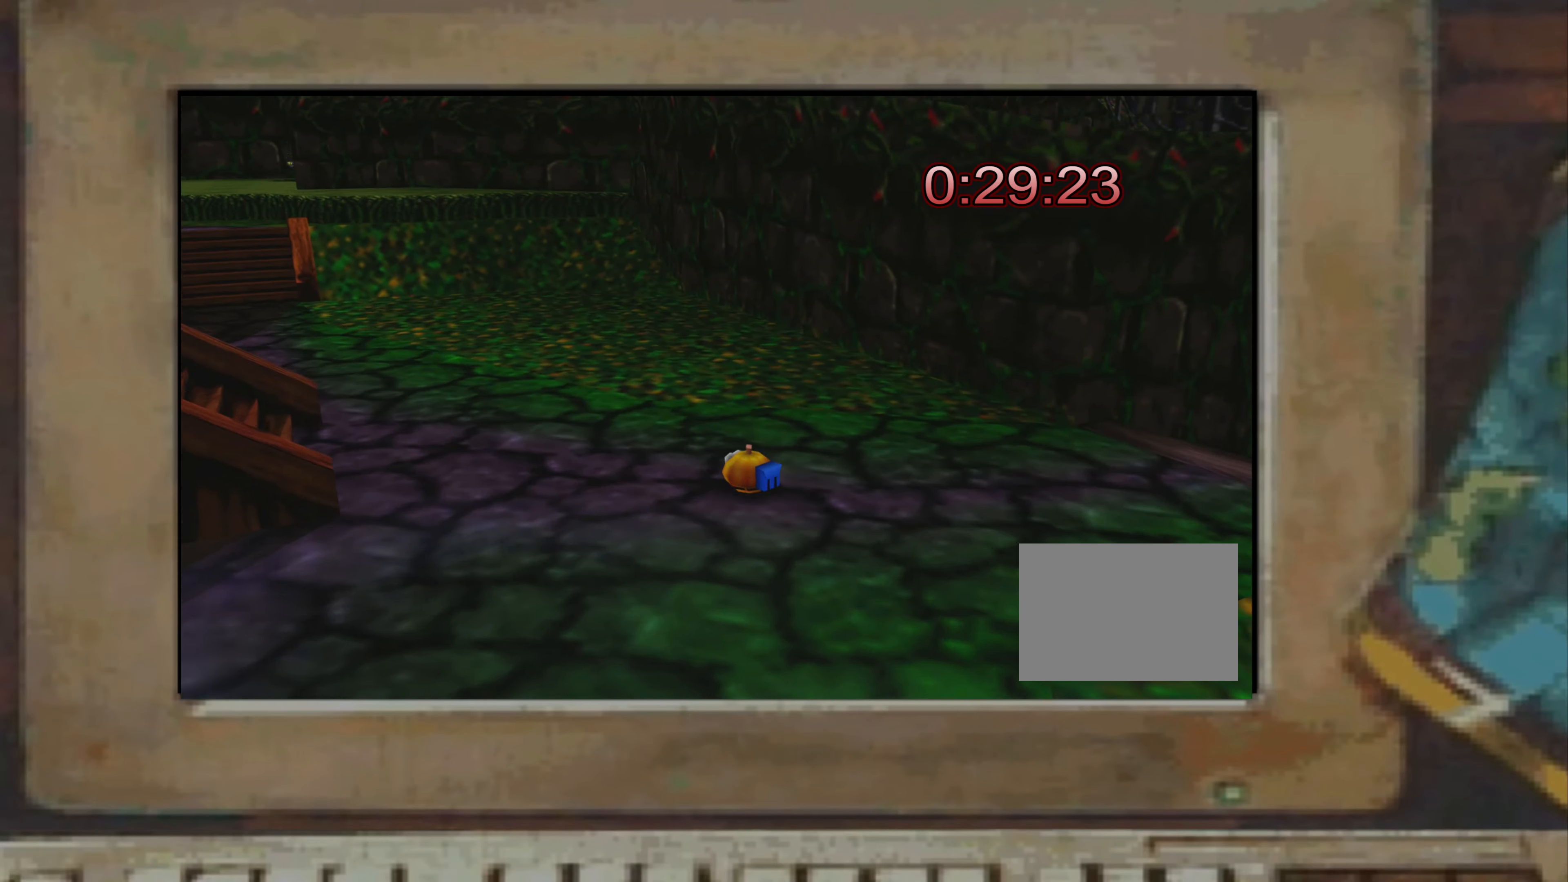
{"dt_ms": 500, "buttons": [], "left_stick": "up", "right_stick": "center", "events": [[17, "right_stick", "up-left"], [67, "right_stick", "center"], [117, "left_stick", "up"]]}
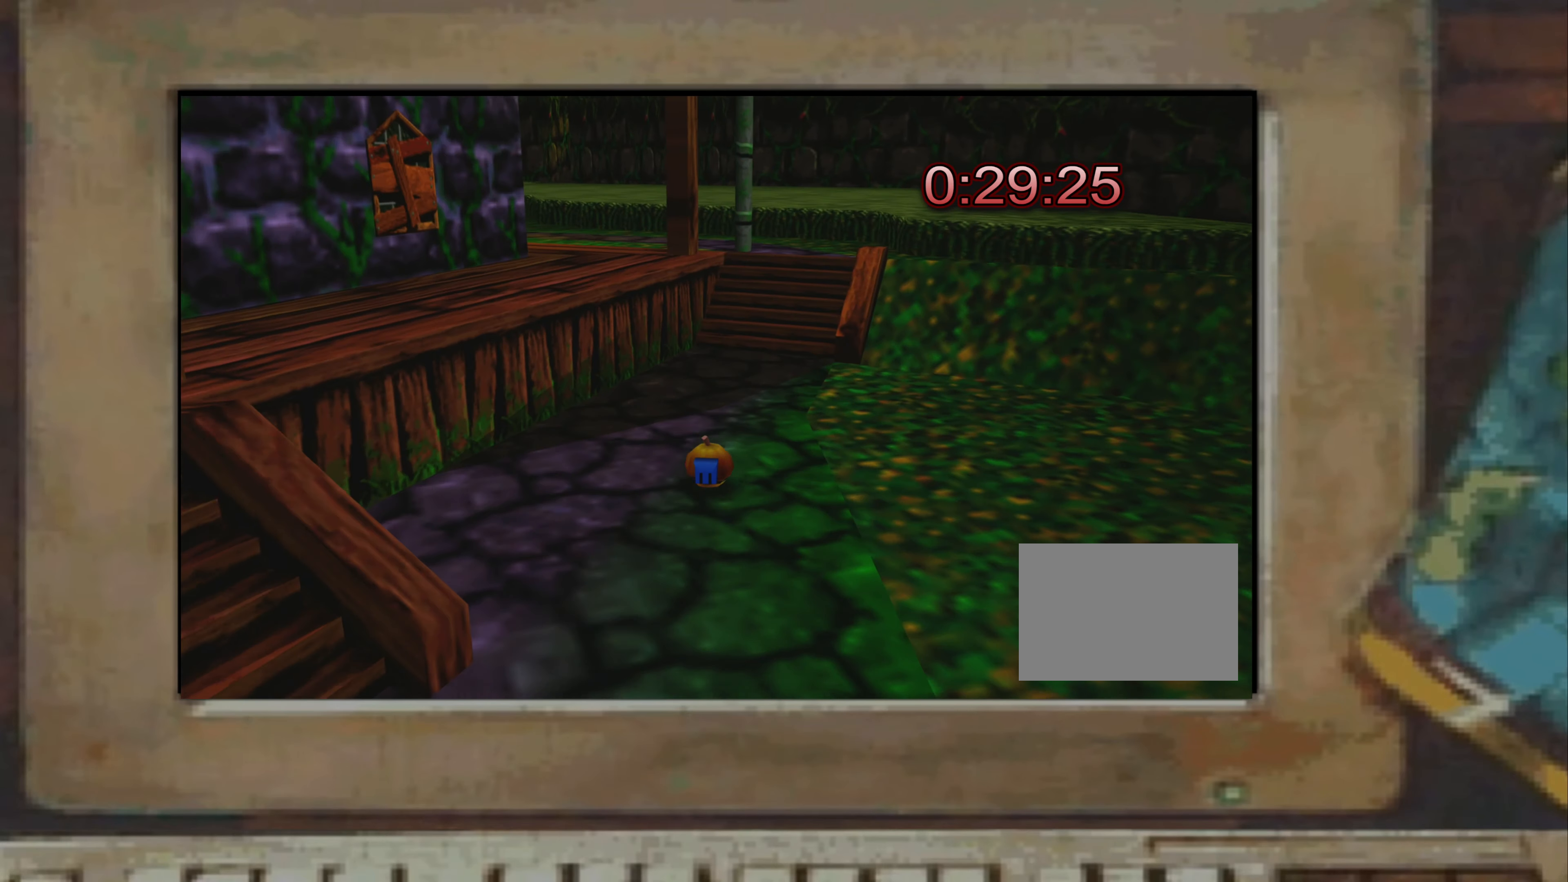
{"dt_ms": 500, "buttons": [], "left_stick": "center", "right_stick": "center", "events": [[167, "left_stick", "up-right"], [233, "CROSS", "down"], [333, "CROSS", "up"], [500, "left_stick", "center"]]}
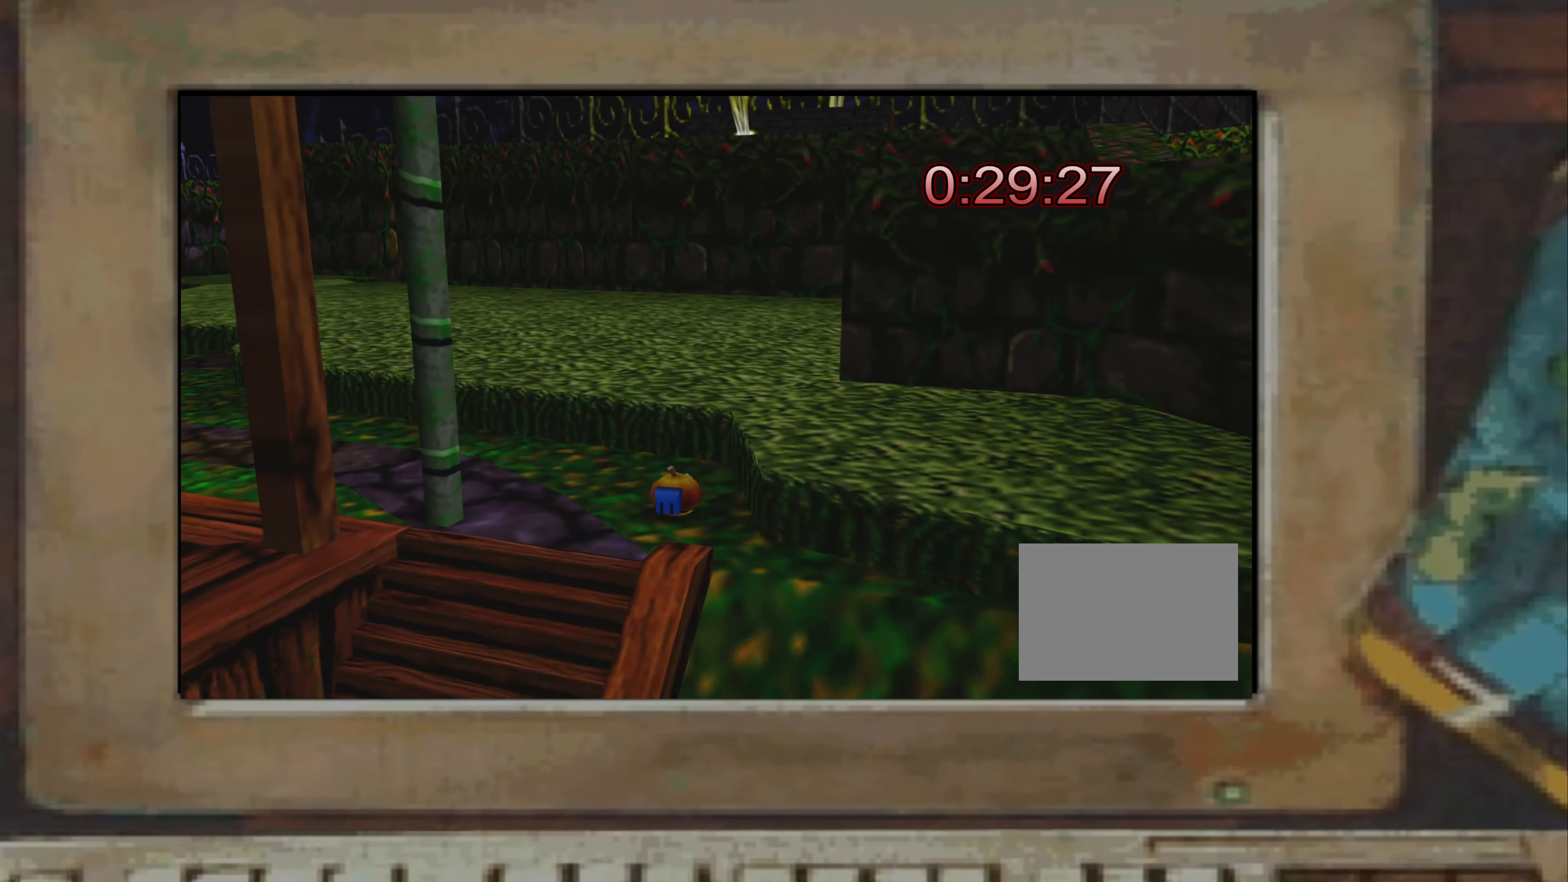
{"dt_ms": 500, "buttons": [], "left_stick": "up", "right_stick": "center", "events": [[50, "CROSS", "down"], [50, "left_stick", "down-right"], [100, "CROSS", "up"], [150, "left_stick", "right"], [467, "left_stick", "up"]]}
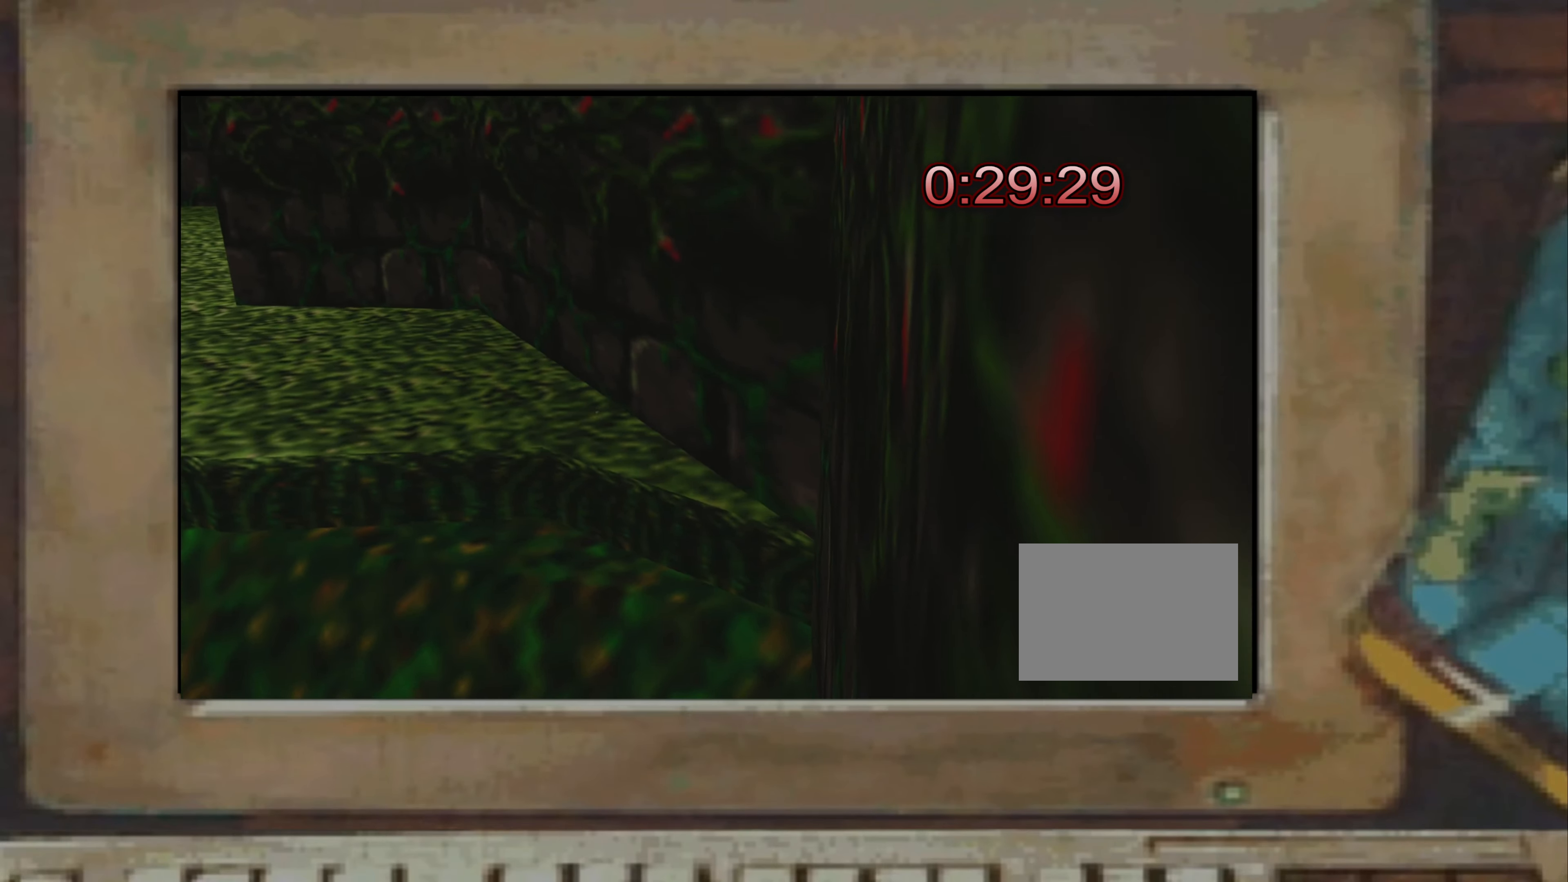
{"dt_ms": 500, "buttons": [], "left_stick": "up", "right_stick": "center", "events": [[250, "left_stick", "up-left"], [433, "left_stick", "up"]]}
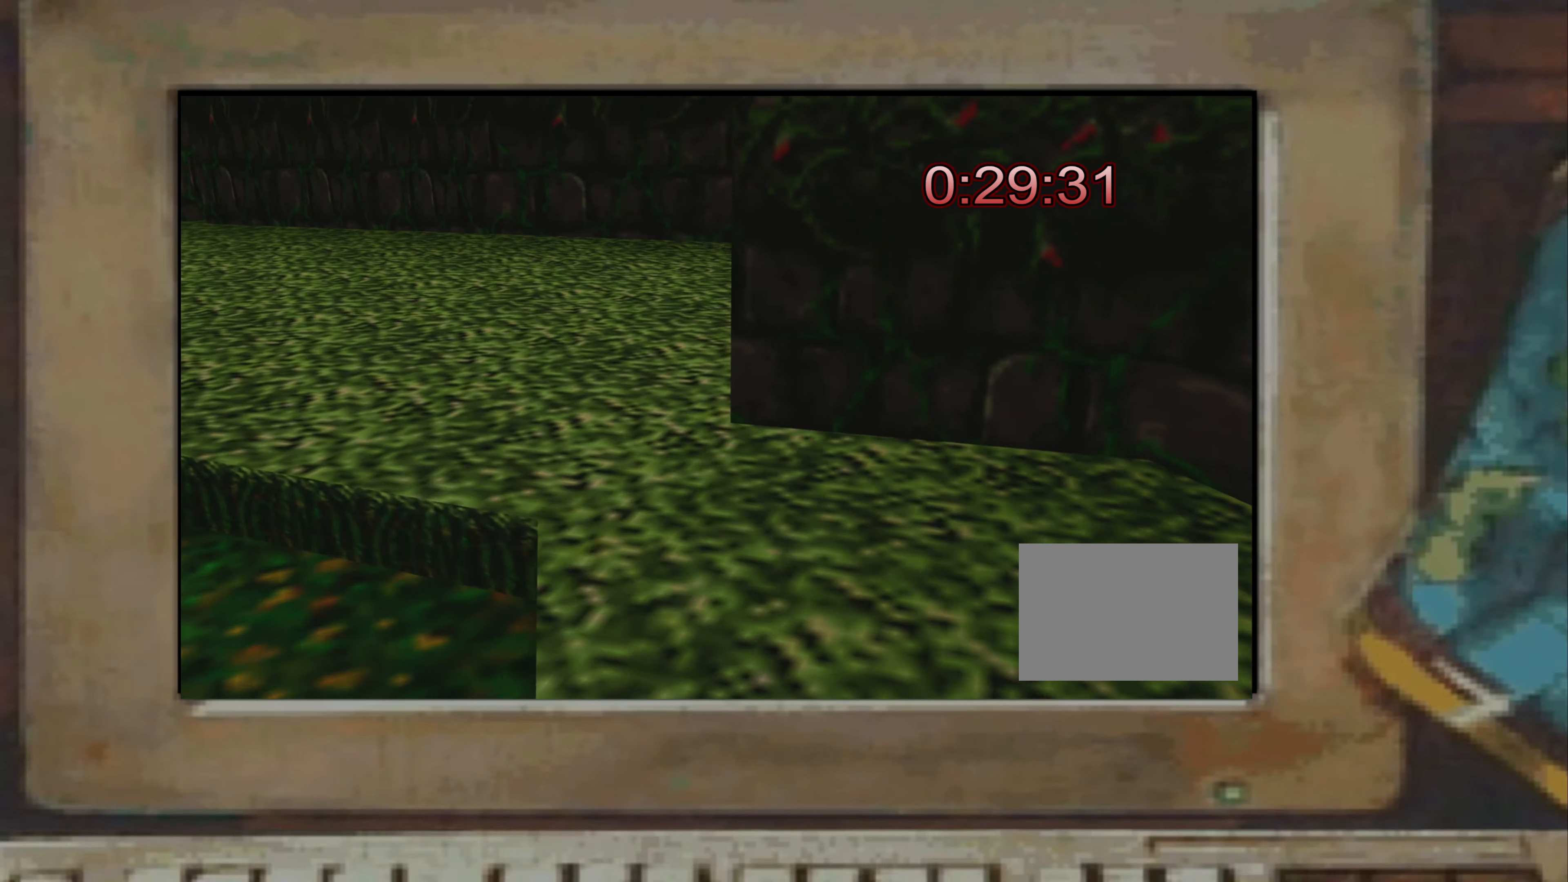
{"dt_ms": 500, "buttons": [], "left_stick": "up-left", "right_stick": "center", "events": [[100, "left_stick", "up-left"], [217, "left_stick", "up"], [450, "left_stick", "up-left"]]}
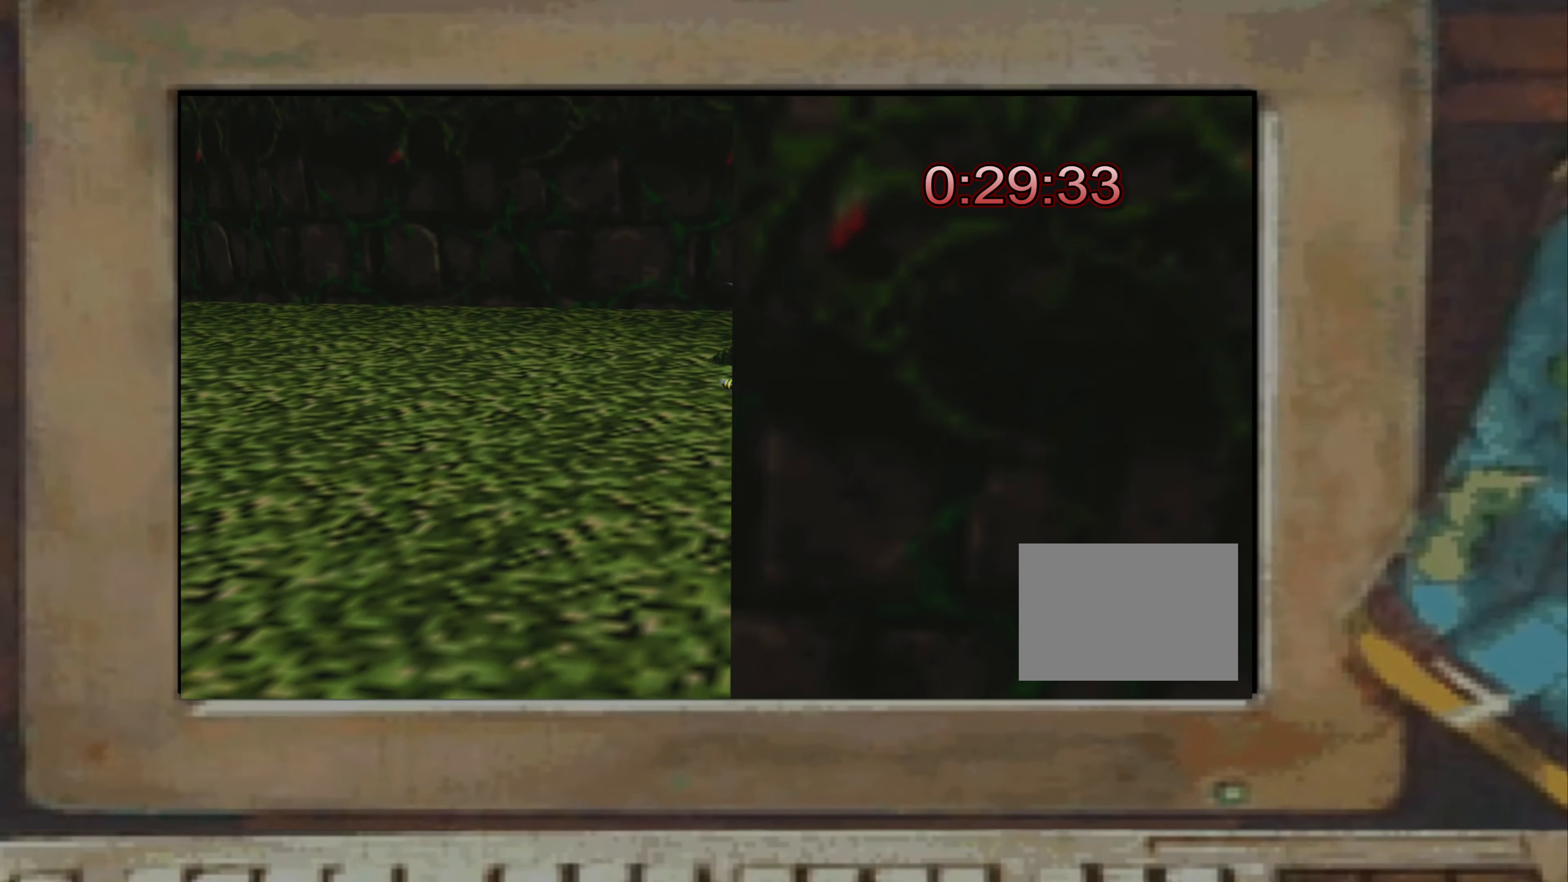
{"dt_ms": 500, "buttons": [], "left_stick": "up-left", "right_stick": "center", "events": [[150, "left_stick", "up"], [300, "left_stick", "up-left"]]}